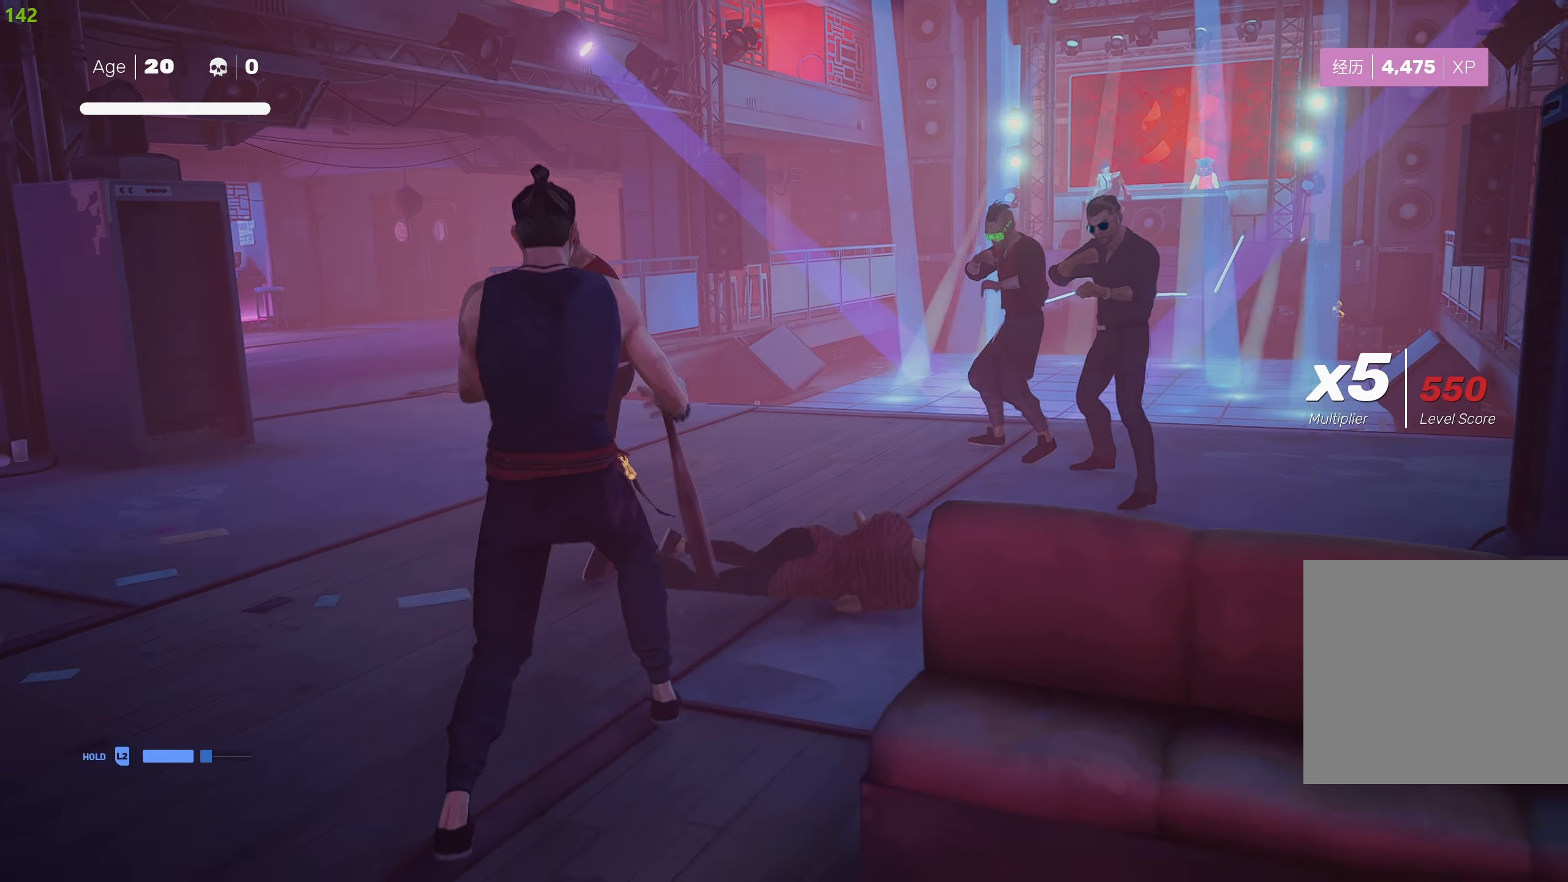
Gameplay with a controller (PlayStation layout); each line is a JSON object with the inputs held at the frame after it. "events" lists button and stick changes between this image and that frame as [ms after this image, input, new state], when the widget could be followed in between.
{"buttons": ["TRIANGLE"], "left_stick": "down-left", "right_stick": "center", "events": [[16, "TRIANGLE", "up"], [83, "TRIANGLE", "down"], [183, "TRIANGLE", "up"], [250, "TRIANGLE", "down"], [350, "TRIANGLE", "up"], [416, "TRIANGLE", "down"]]}
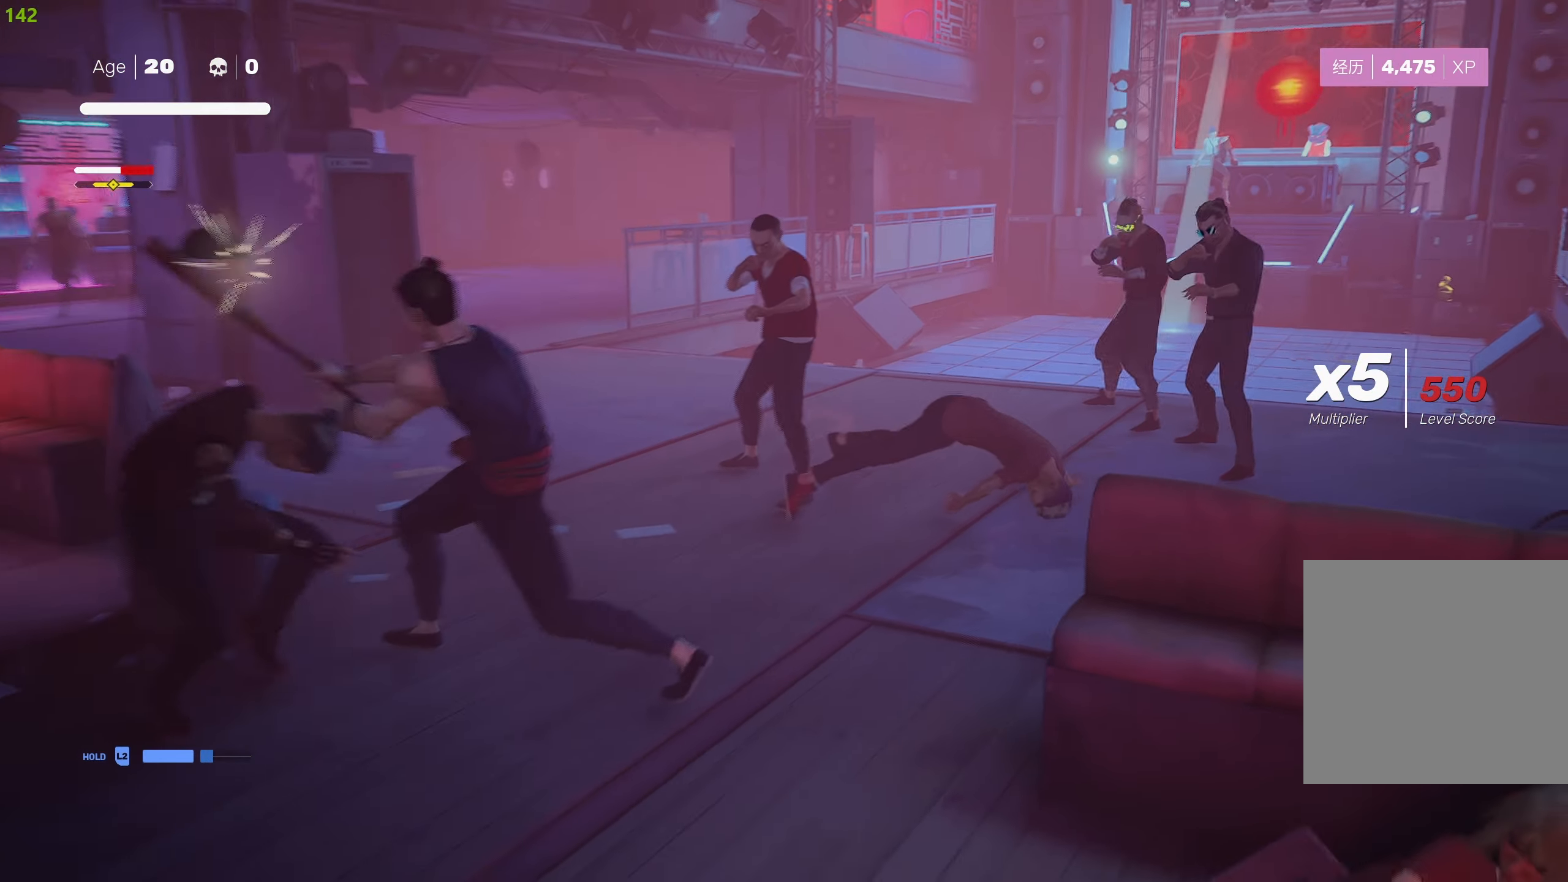
{"buttons": [], "left_stick": "center", "right_stick": "center", "events": [[16, "TRIANGLE", "up"], [66, "TRIANGLE", "down"], [183, "TRIANGLE", "up"], [250, "TRIANGLE", "down"], [350, "TRIANGLE", "up"], [483, "left_stick", "center"]]}
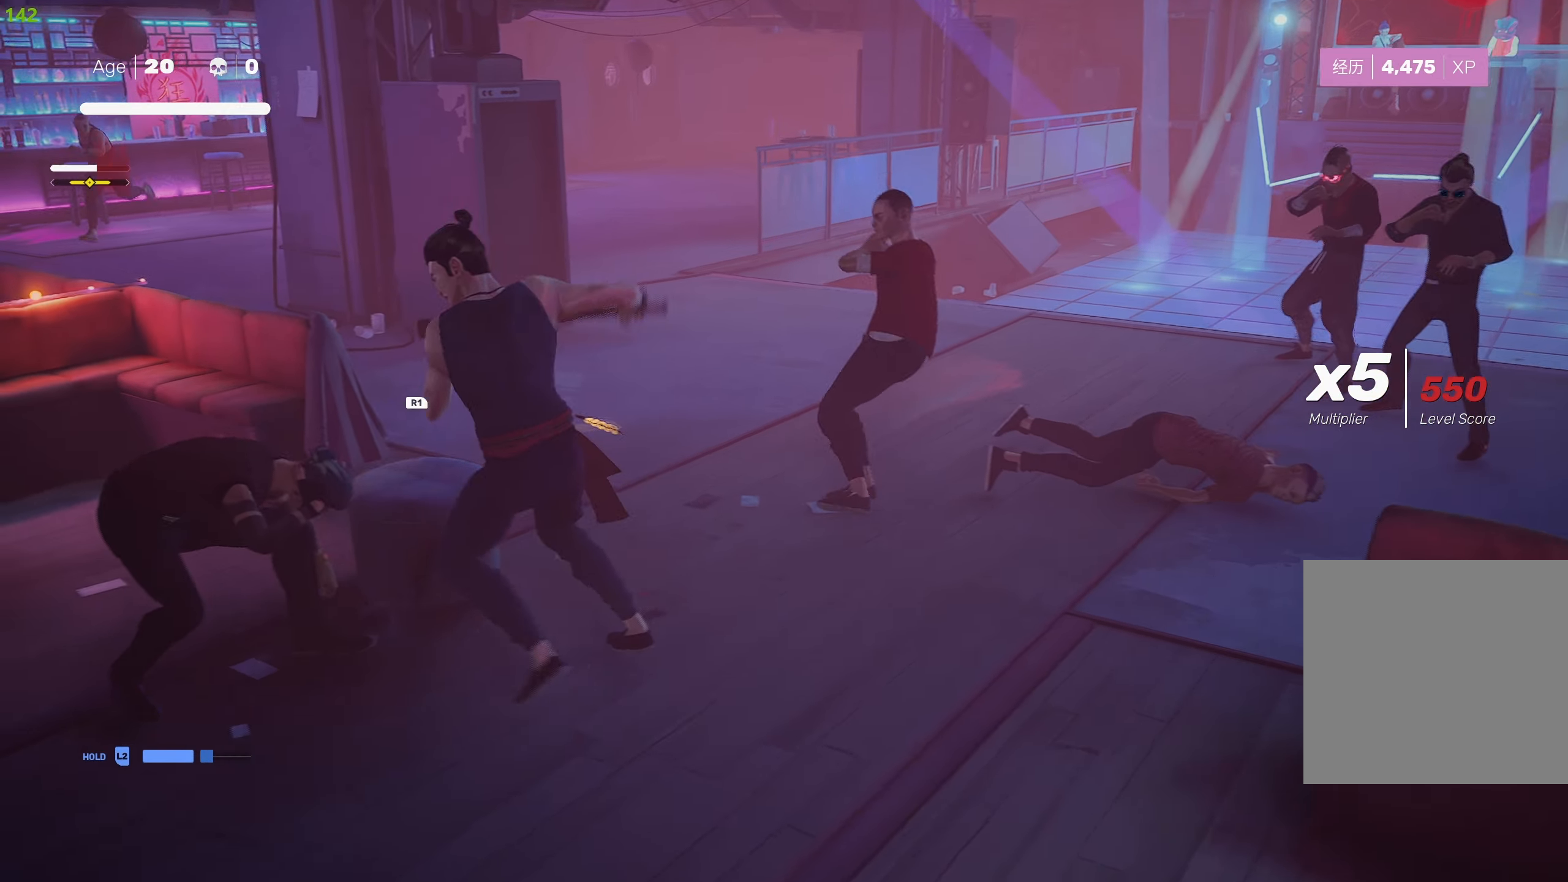
{"buttons": ["L1"], "left_stick": "center", "right_stick": "center", "events": [[100, "L1", "down"], [233, "L1", "up"], [300, "L1", "down"], [383, "L1", "up"], [433, "L1", "down"]]}
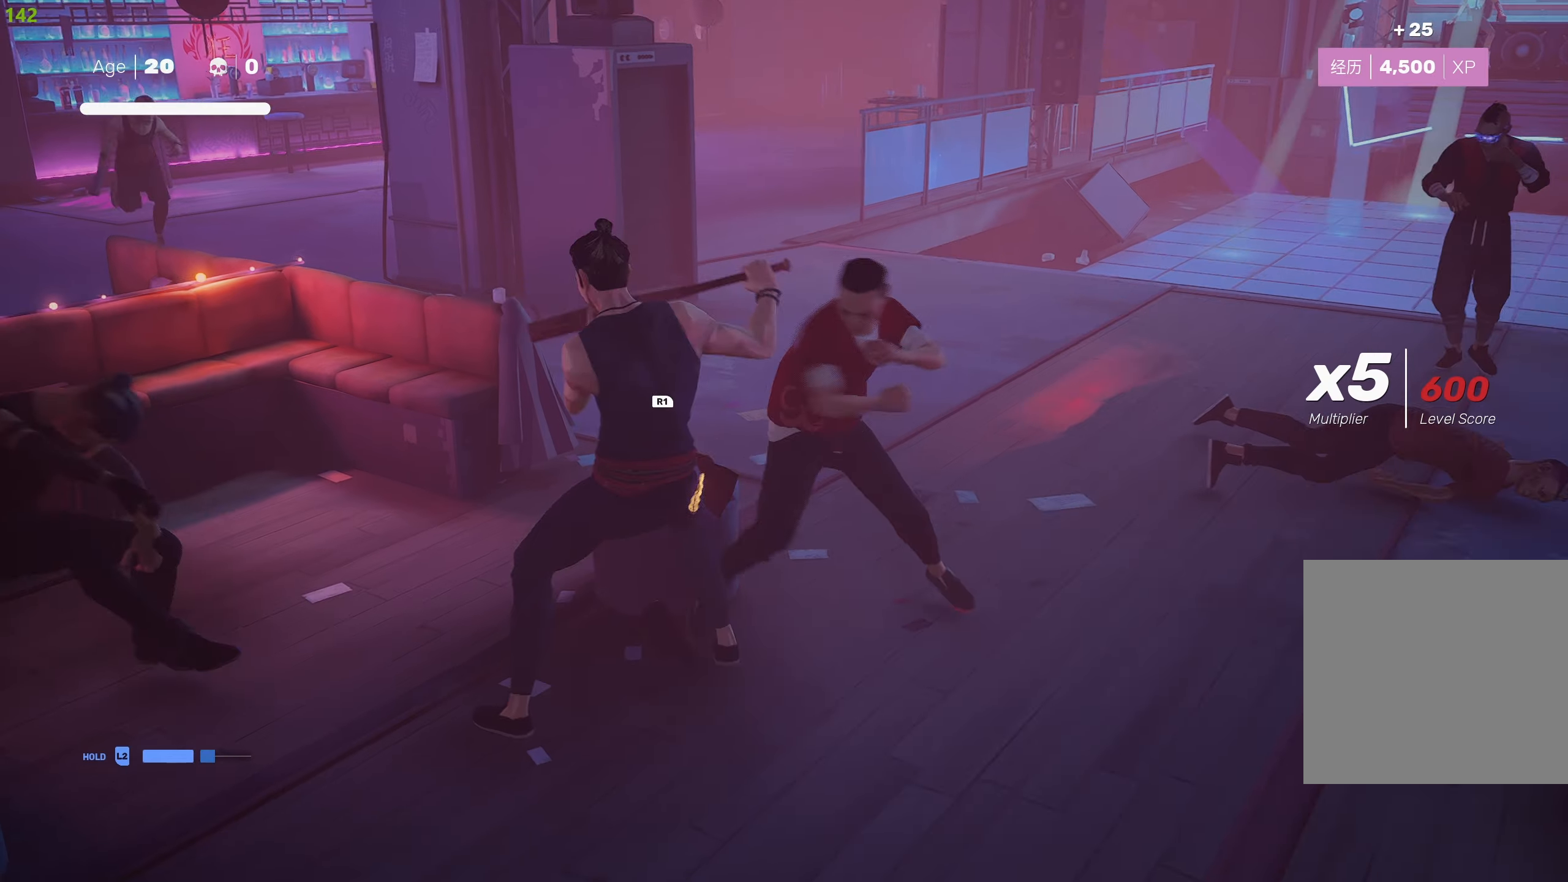
{"buttons": [], "left_stick": "center", "right_stick": "center", "events": [[50, "L1", "up"], [117, "L1", "down"], [217, "L1", "up"], [283, "L1", "down"], [383, "L1", "up"]]}
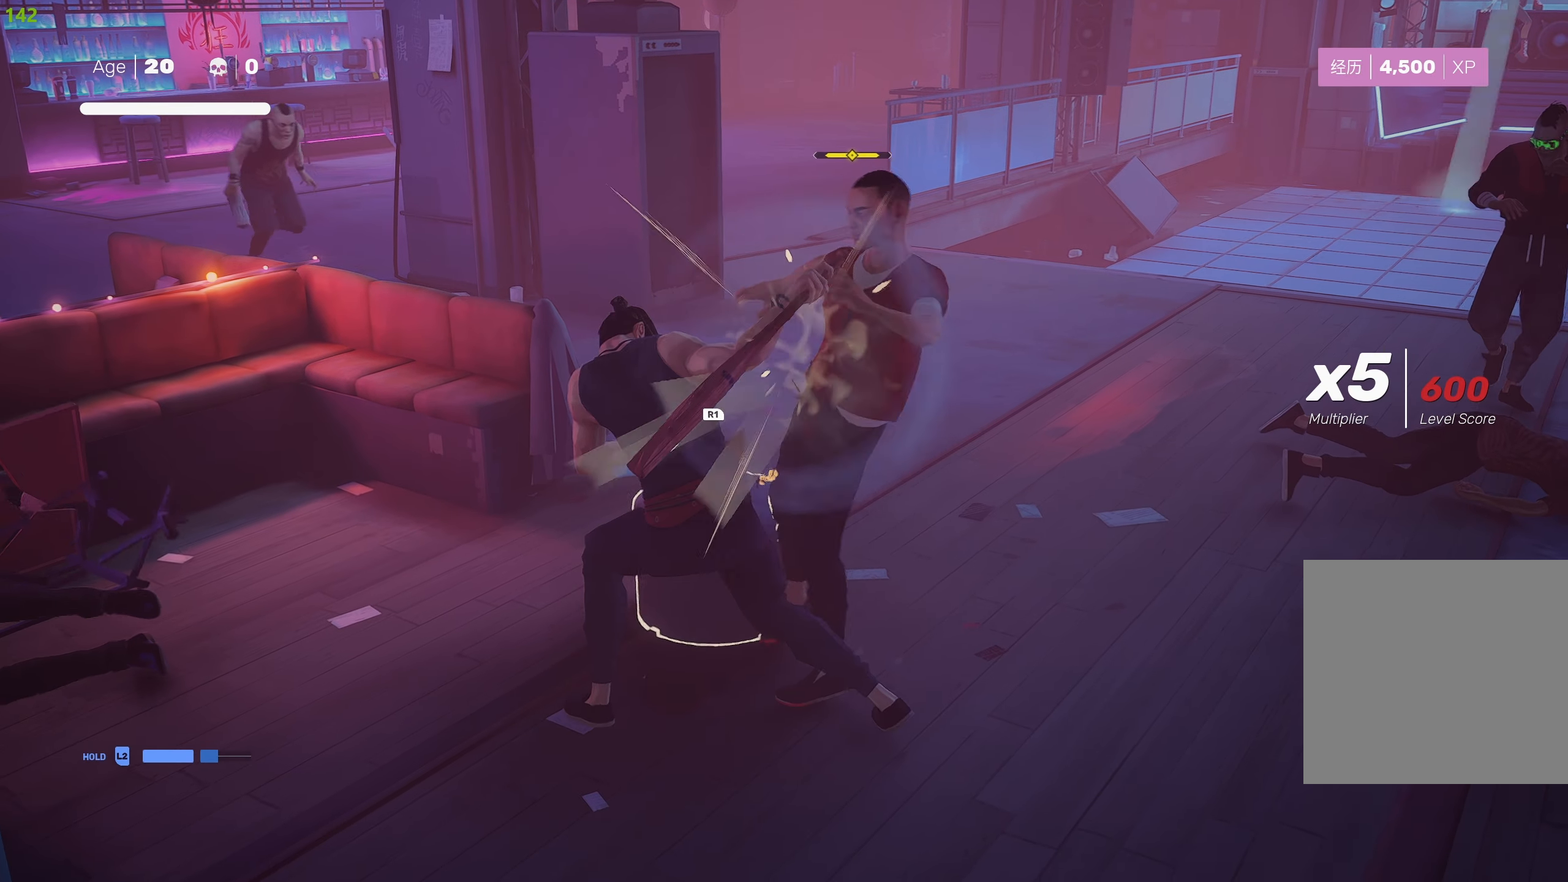
{"buttons": ["SQUARE"], "left_stick": "center", "right_stick": "center", "events": [[33, "SQUARE", "down"], [117, "SQUARE", "up"], [167, "SQUARE", "down"], [283, "SQUARE", "up"], [333, "SQUARE", "down"], [433, "SQUARE", "up"], [483, "SQUARE", "down"]]}
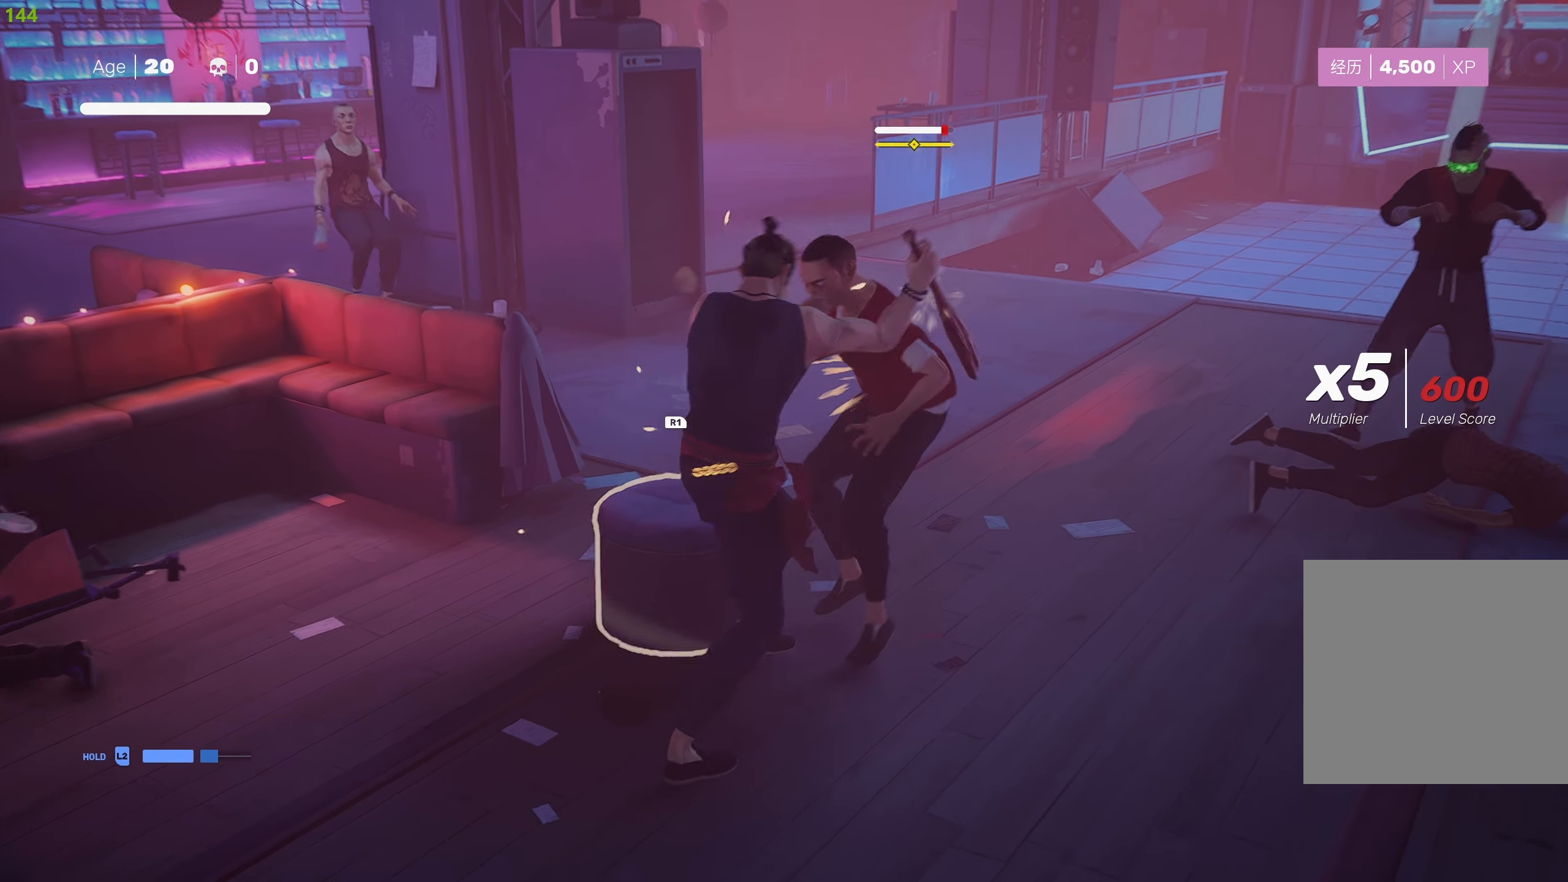
{"buttons": ["CIRCLE", "TRIANGLE"], "left_stick": "center", "right_stick": "center", "events": [[100, "SQUARE", "up"], [317, "CIRCLE", "down"], [317, "TRIANGLE", "down"]]}
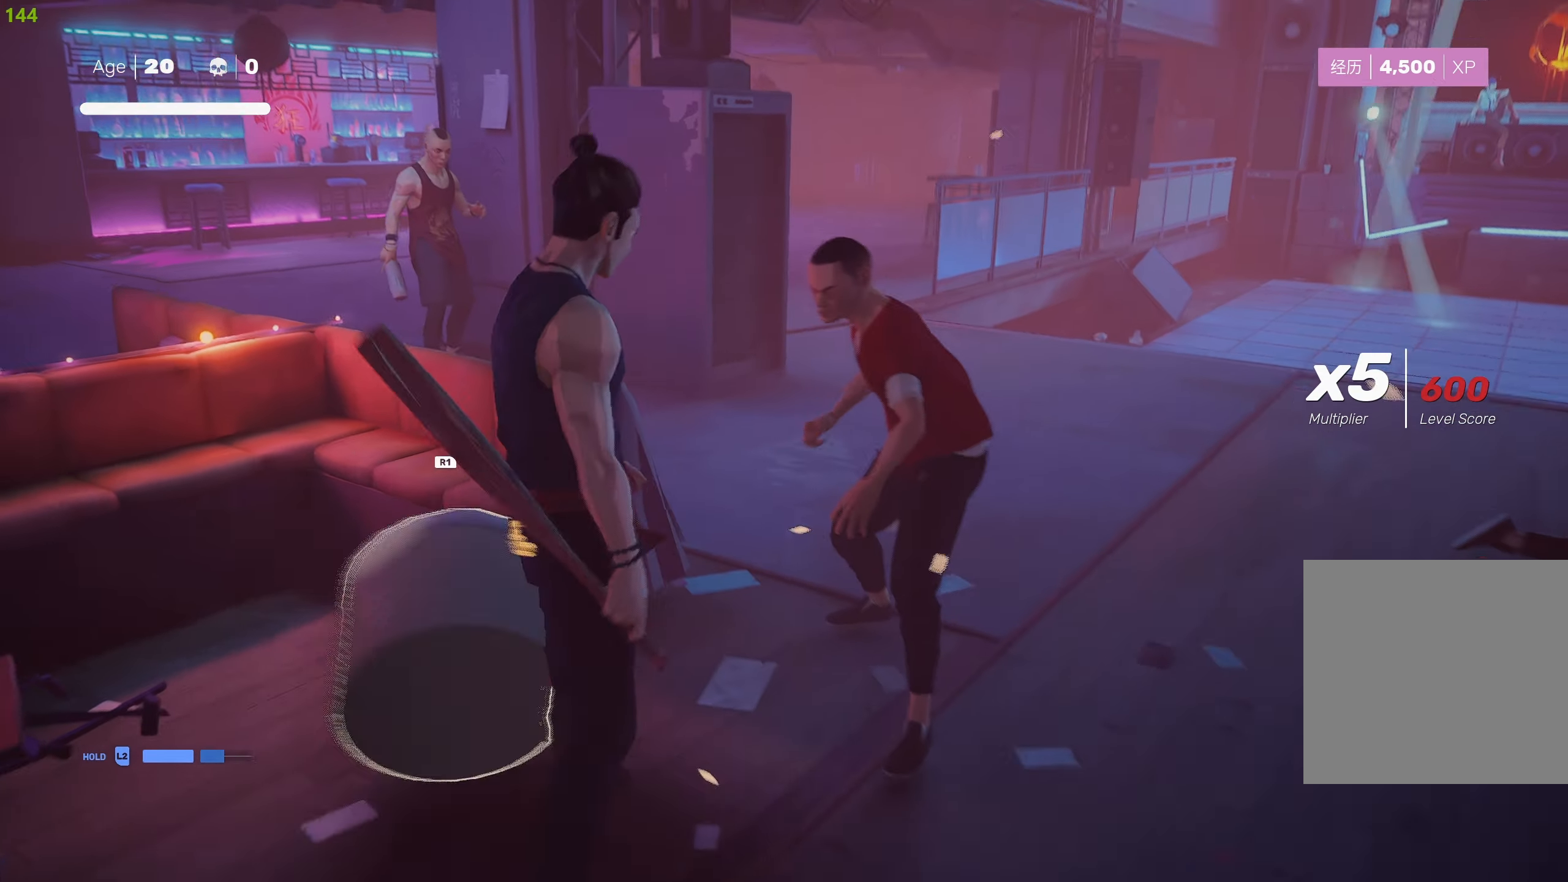
{"buttons": [], "left_stick": "down-left", "right_stick": "center", "events": [[200, "CIRCLE", "up"], [200, "left_stick", "down-left"], [217, "TRIANGLE", "up"]]}
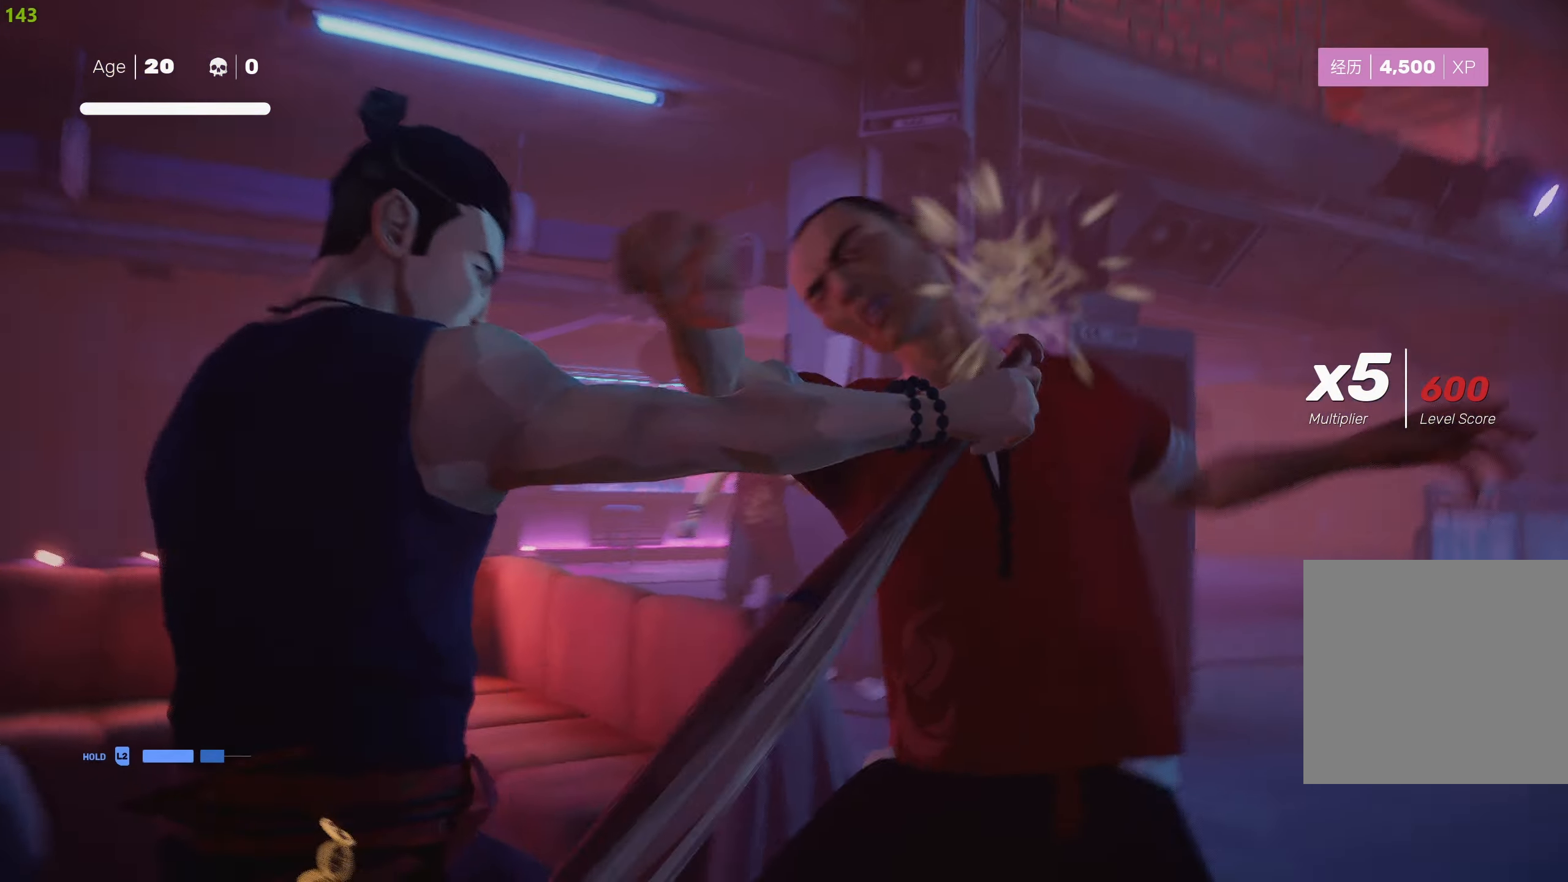
{"buttons": [], "left_stick": "left", "right_stick": "center", "events": [[350, "left_stick", "left"]]}
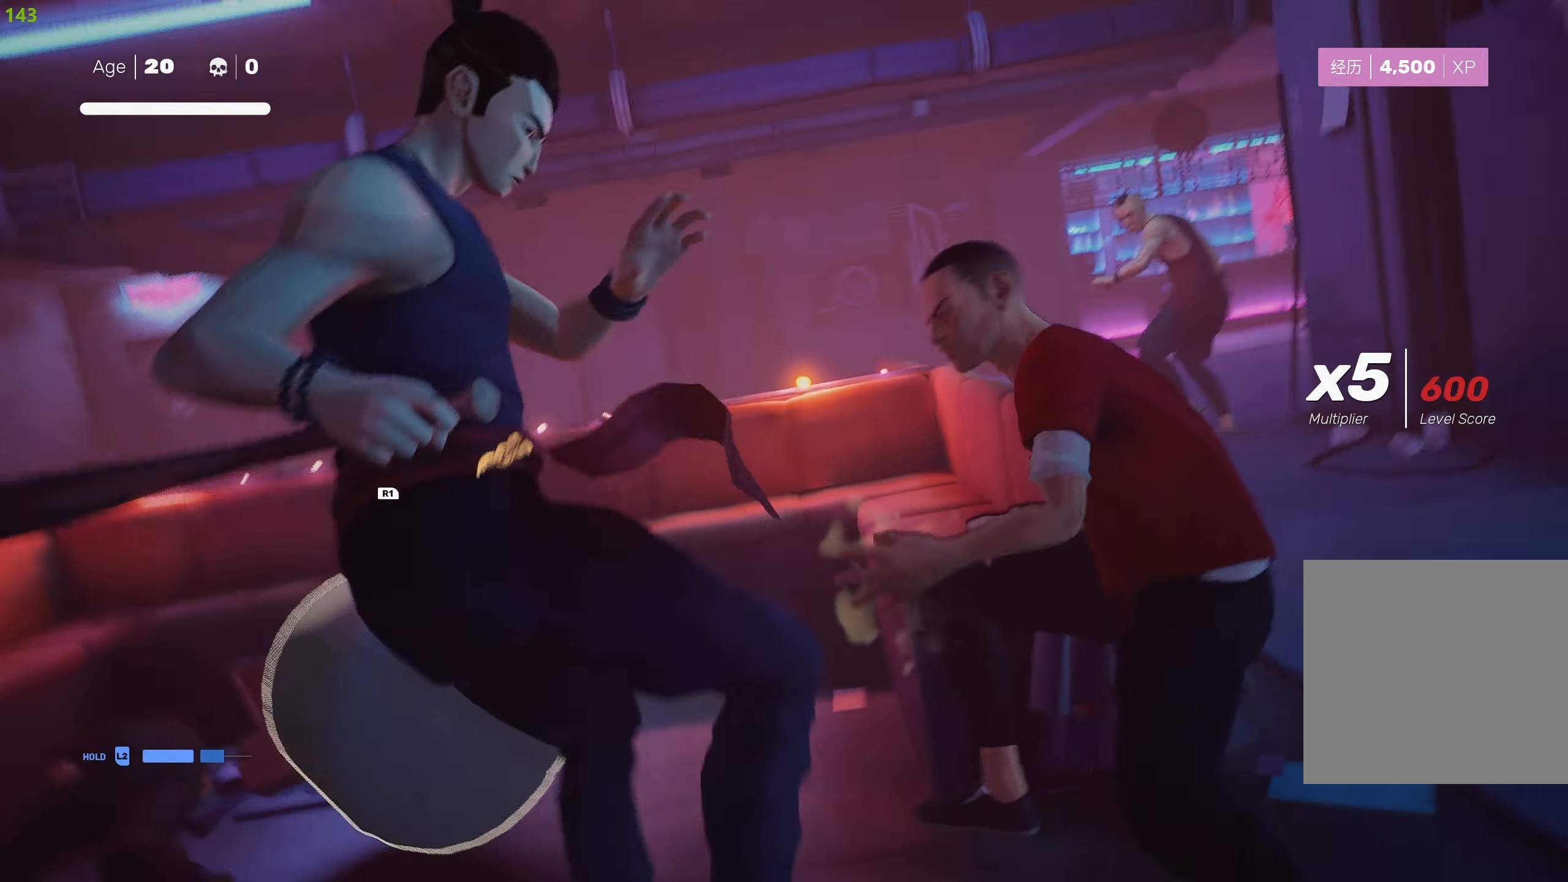
{"buttons": [], "left_stick": "up-left", "right_stick": "center", "events": [[267, "left_stick", "up-left"]]}
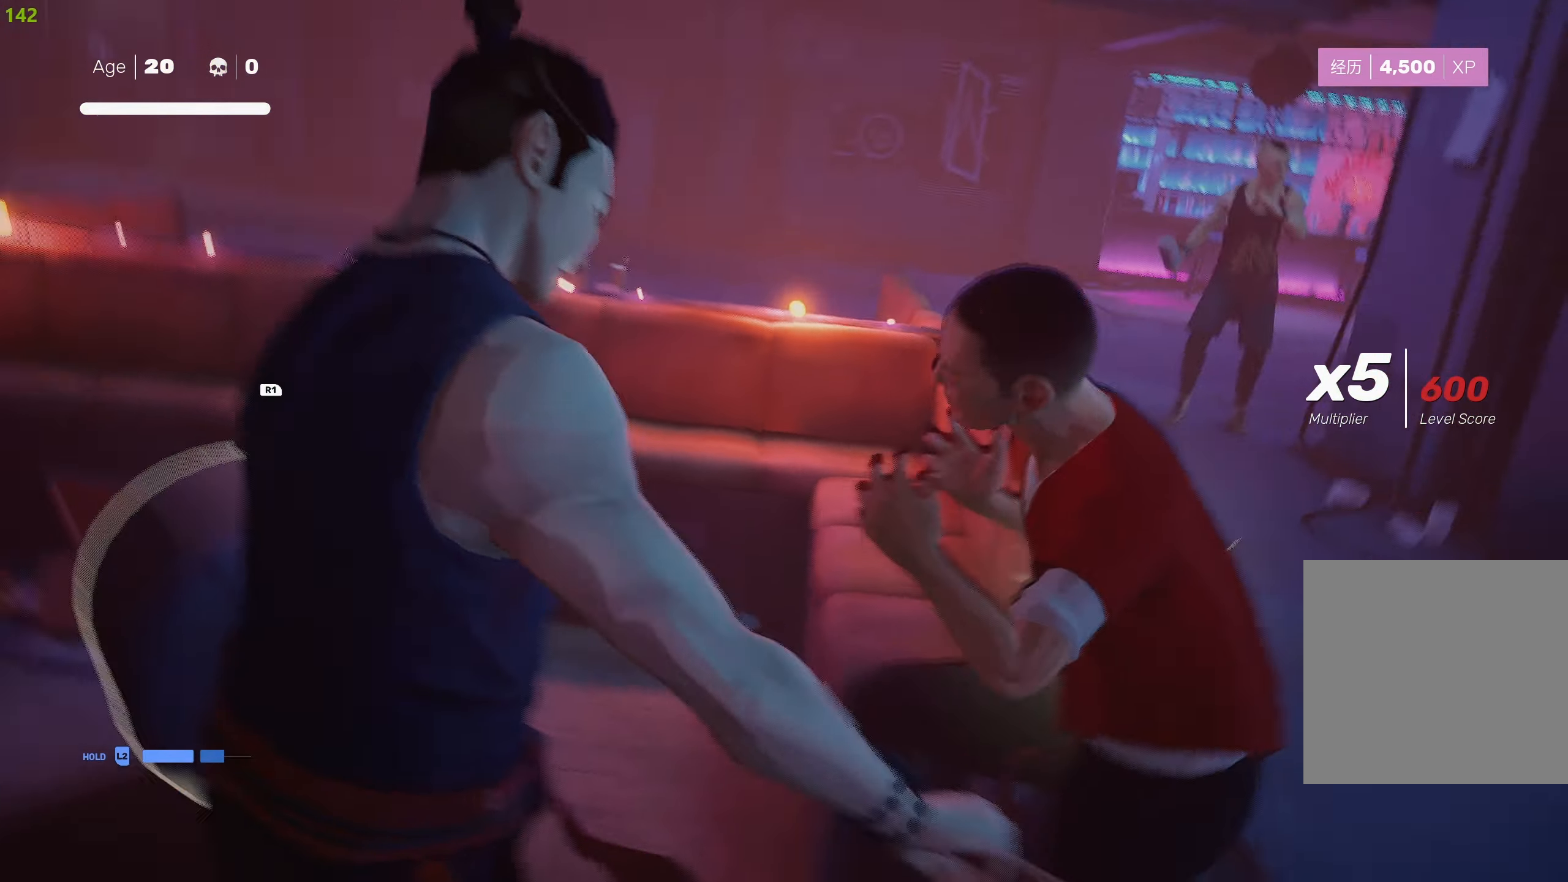
{"buttons": [], "left_stick": "left", "right_stick": "center", "events": [[350, "left_stick", "left"]]}
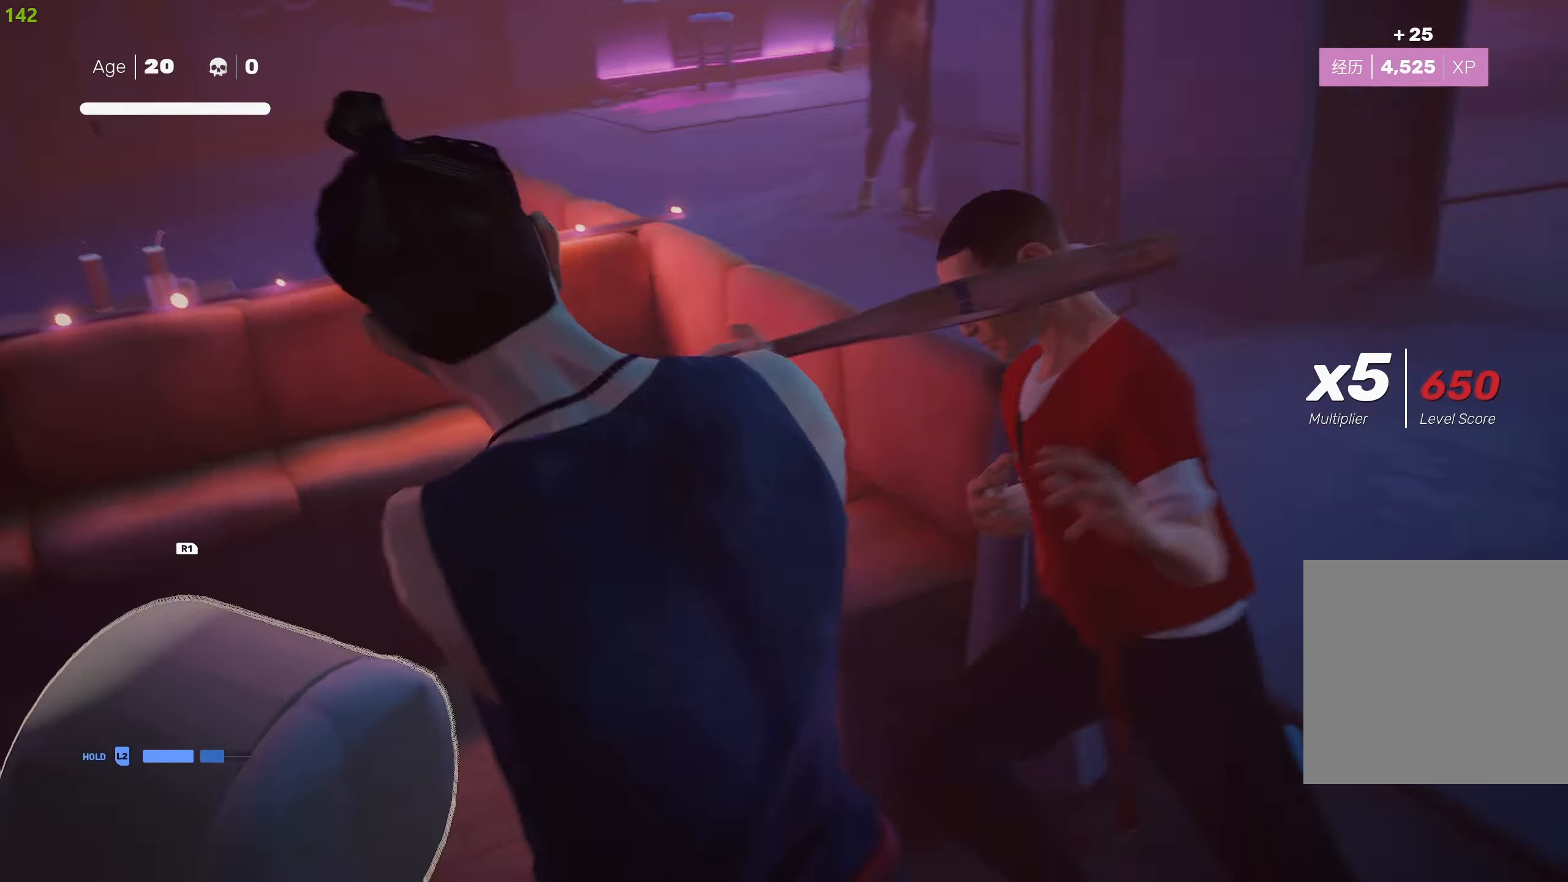
{"buttons": [], "left_stick": "down-left", "right_stick": "center", "events": [[167, "R2", "down"], [317, "R2", "up"], [350, "left_stick", "down-left"]]}
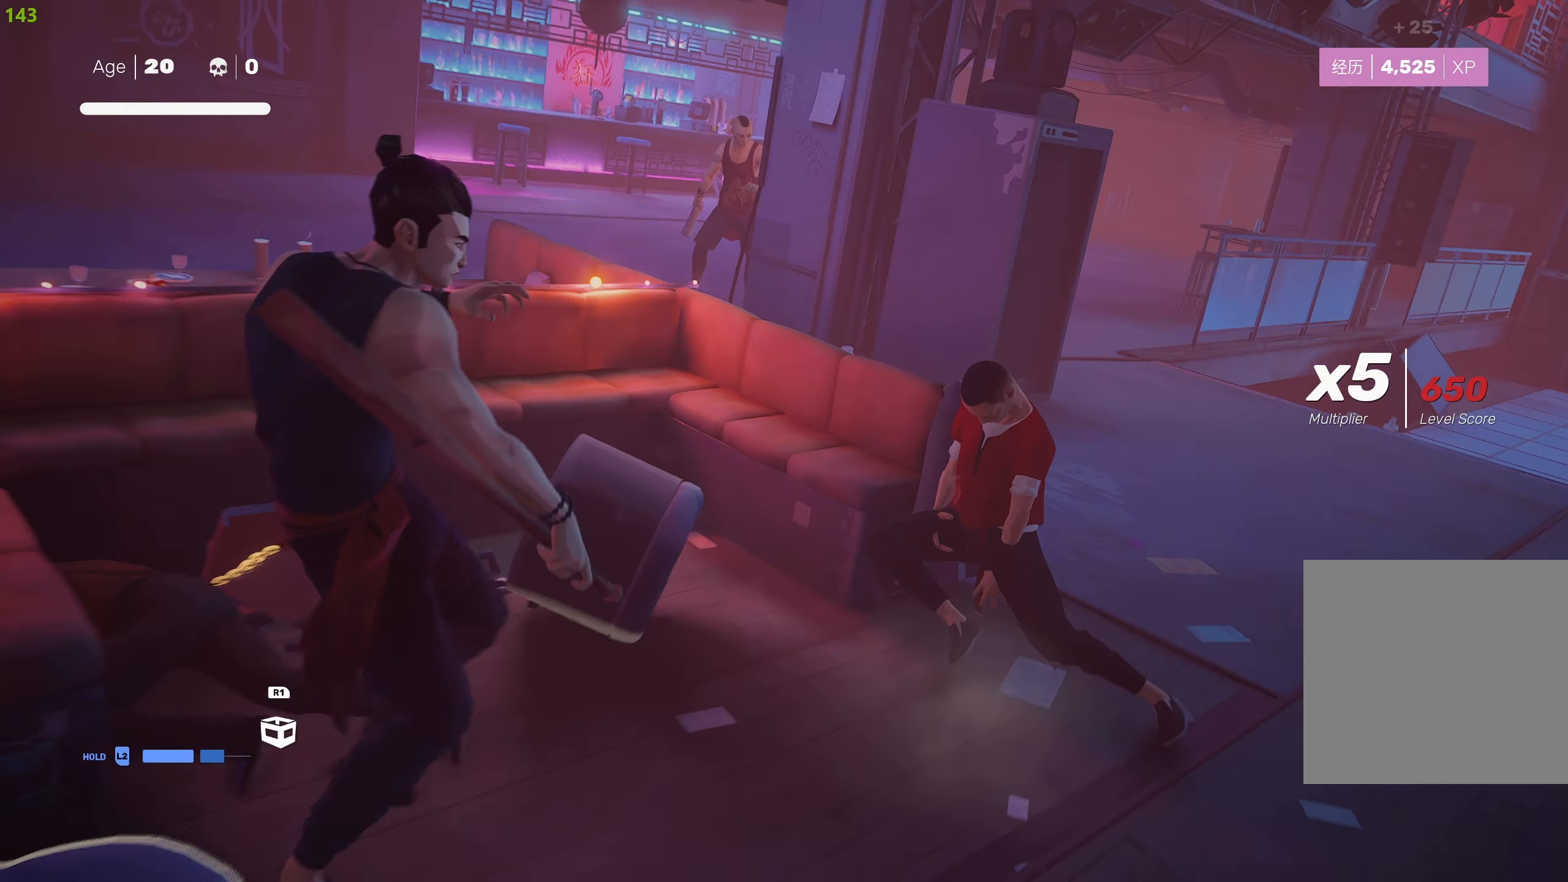
{"buttons": [], "left_stick": "center", "right_stick": "center", "events": [[50, "left_stick", "down-right"], [350, "left_stick", "center"]]}
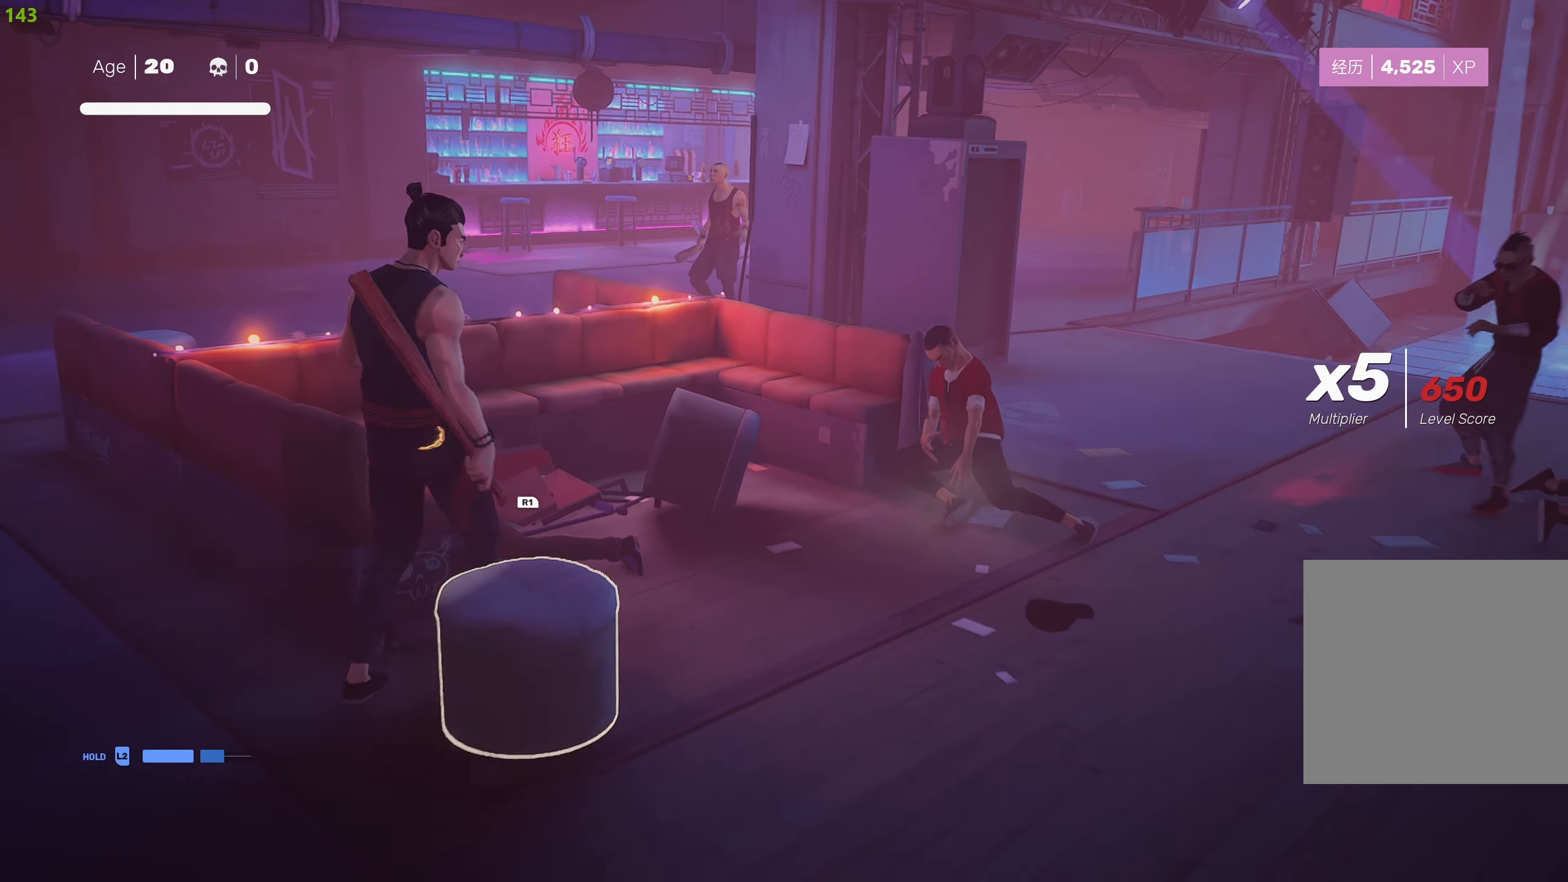
{"buttons": ["R2"], "left_stick": "up-right", "right_stick": "center", "events": [[17, "left_stick", "down-right"], [83, "R1", "down"], [183, "left_stick", "up-right"], [217, "R1", "up"], [333, "right_stick", "right"], [467, "right_stick", "center"], [484, "R2", "down"]]}
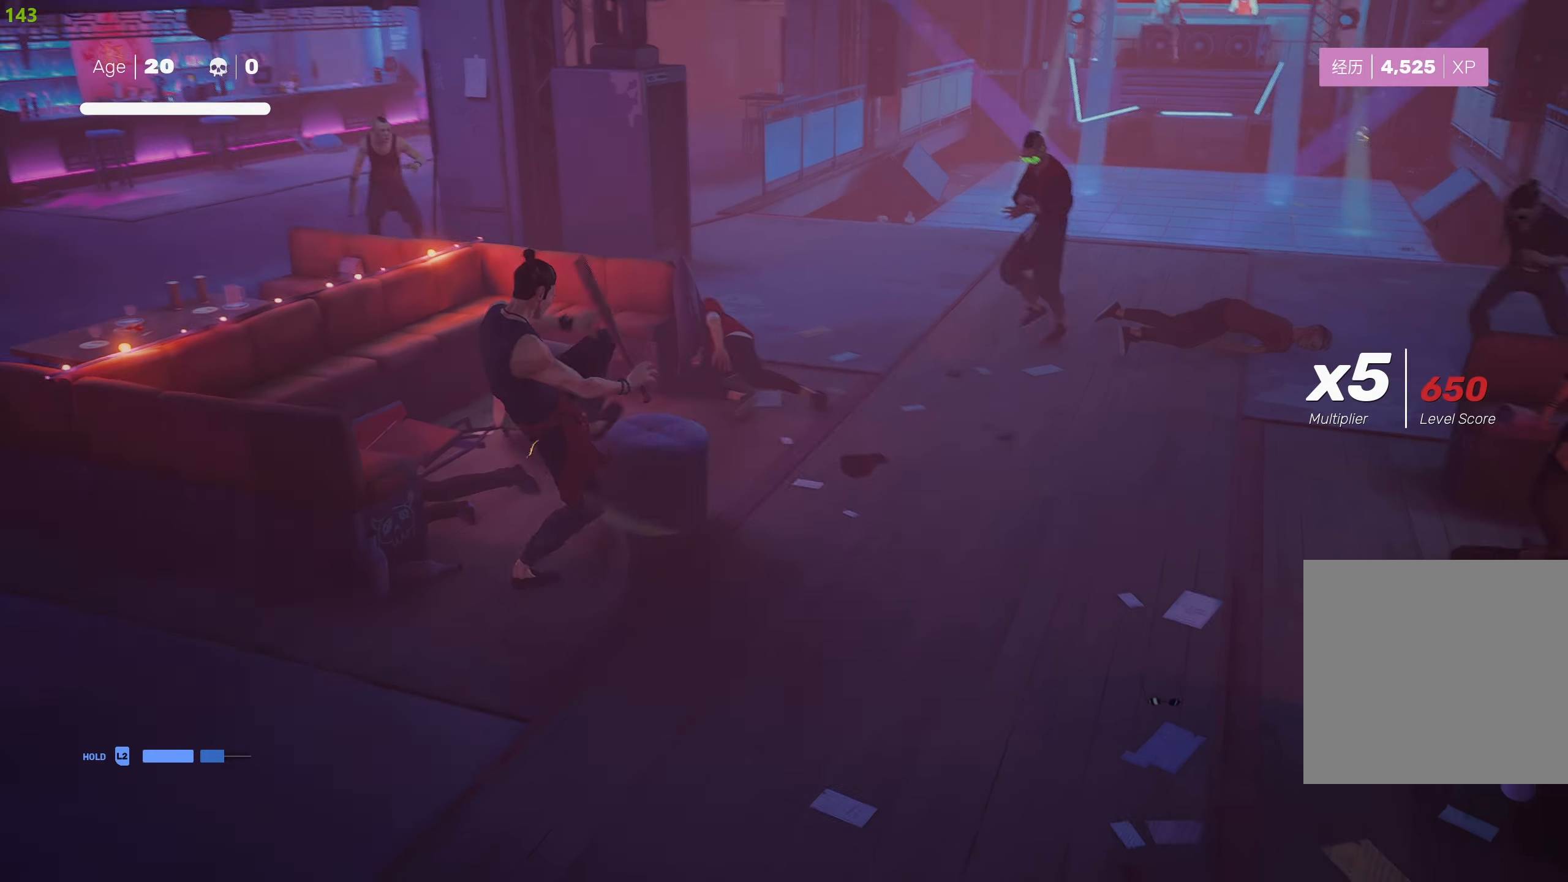
{"buttons": ["R2"], "left_stick": "up-right", "right_stick": "center", "events": []}
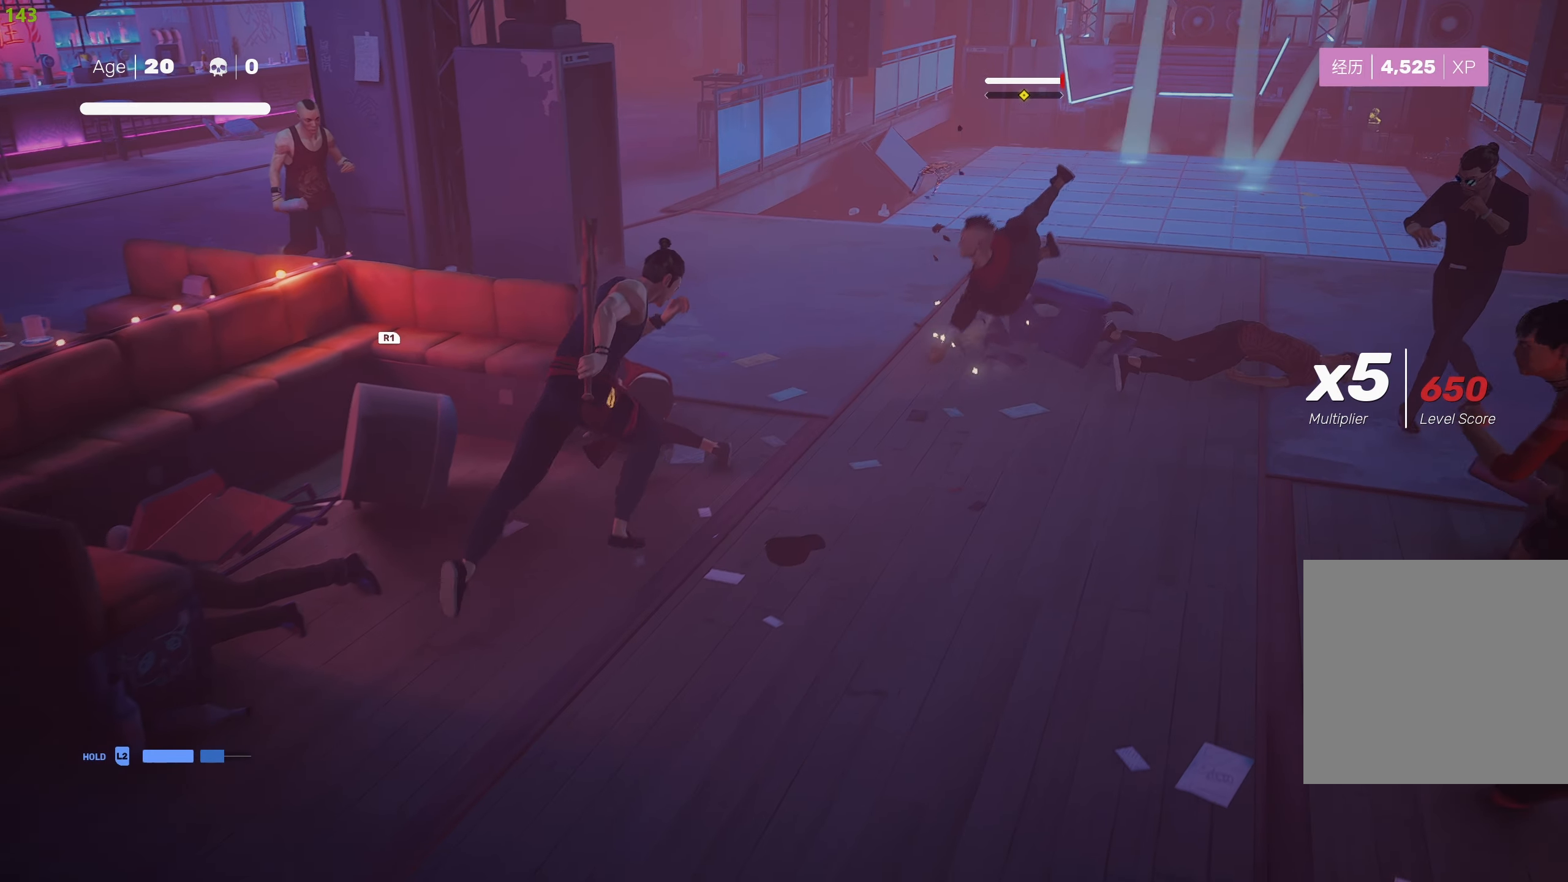
{"buttons": ["CIRCLE"], "left_stick": "center", "right_stick": "center", "events": [[384, "R2", "up"], [400, "CIRCLE", "down"], [484, "left_stick", "center"]]}
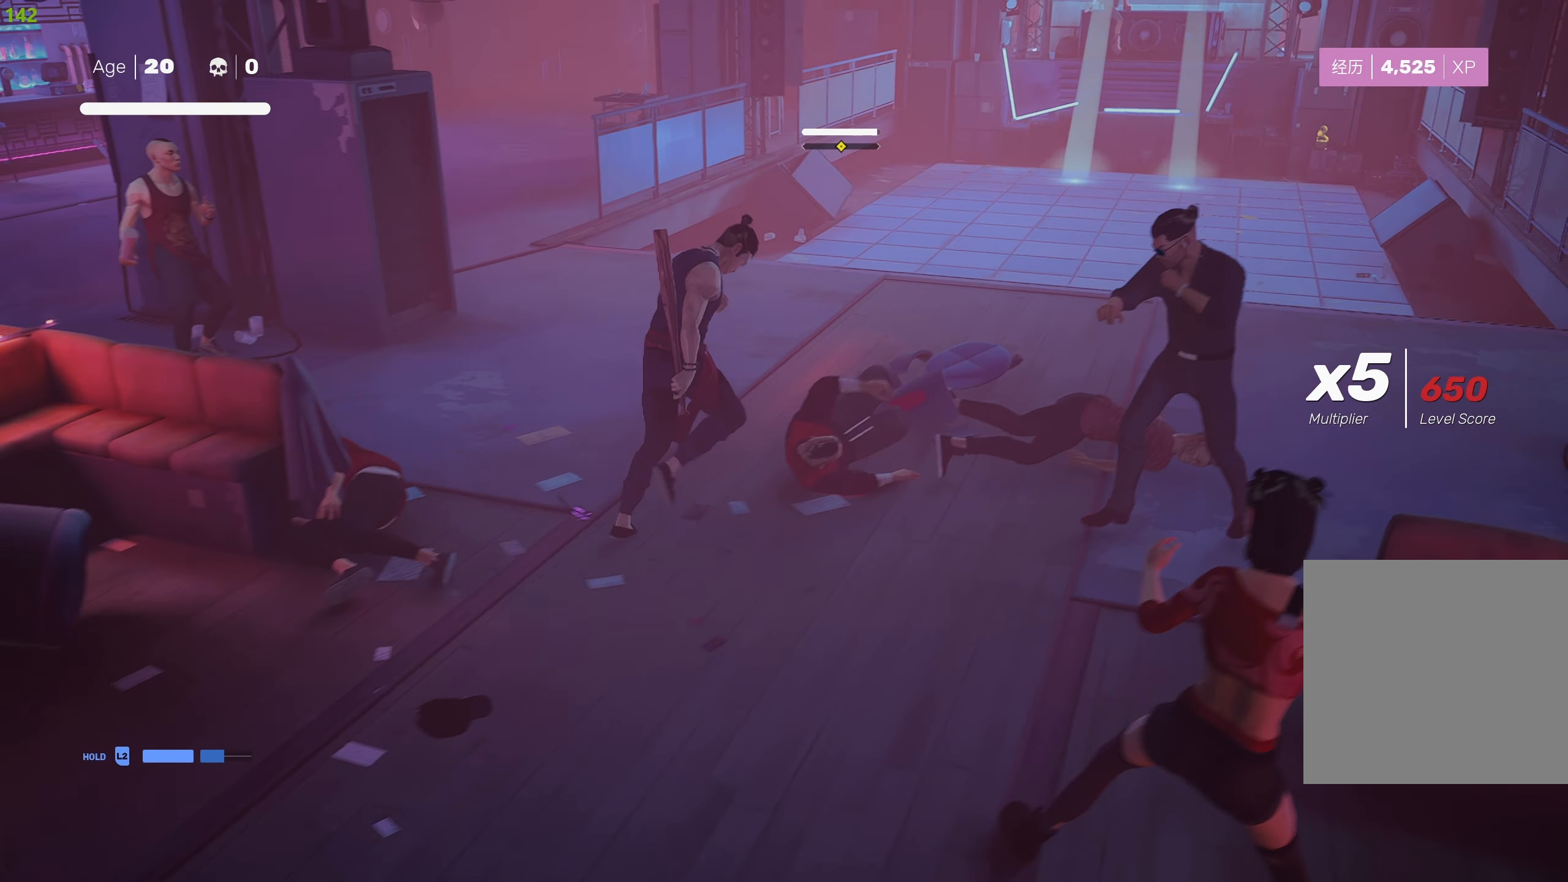
{"buttons": ["CIRCLE"], "left_stick": "center", "right_stick": "center", "events": []}
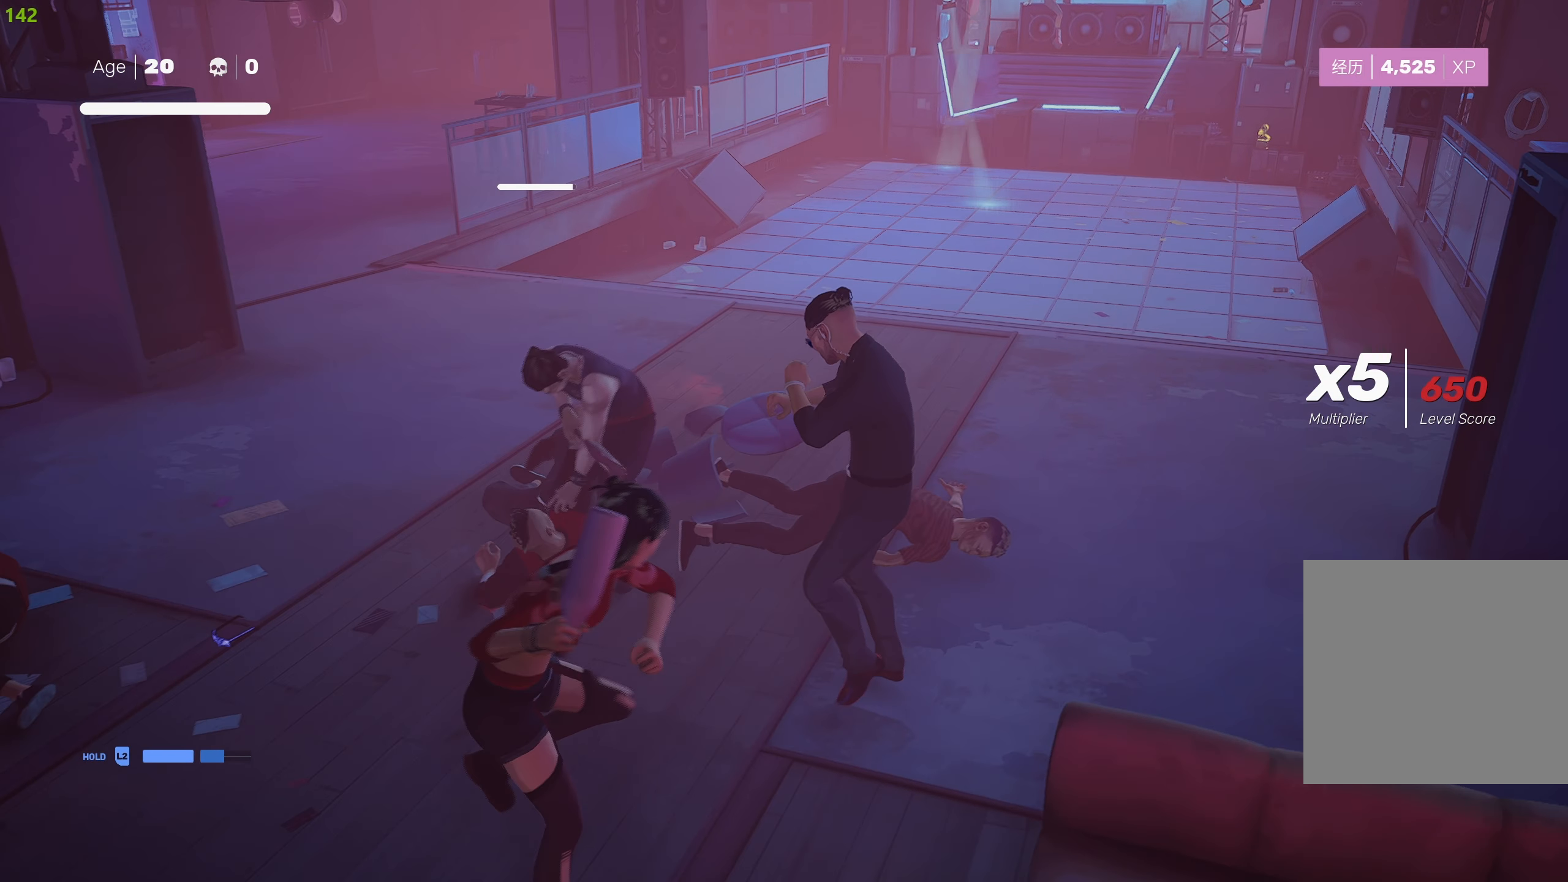
{"buttons": [], "left_stick": "center", "right_stick": "center", "events": [[67, "CIRCLE", "up"]]}
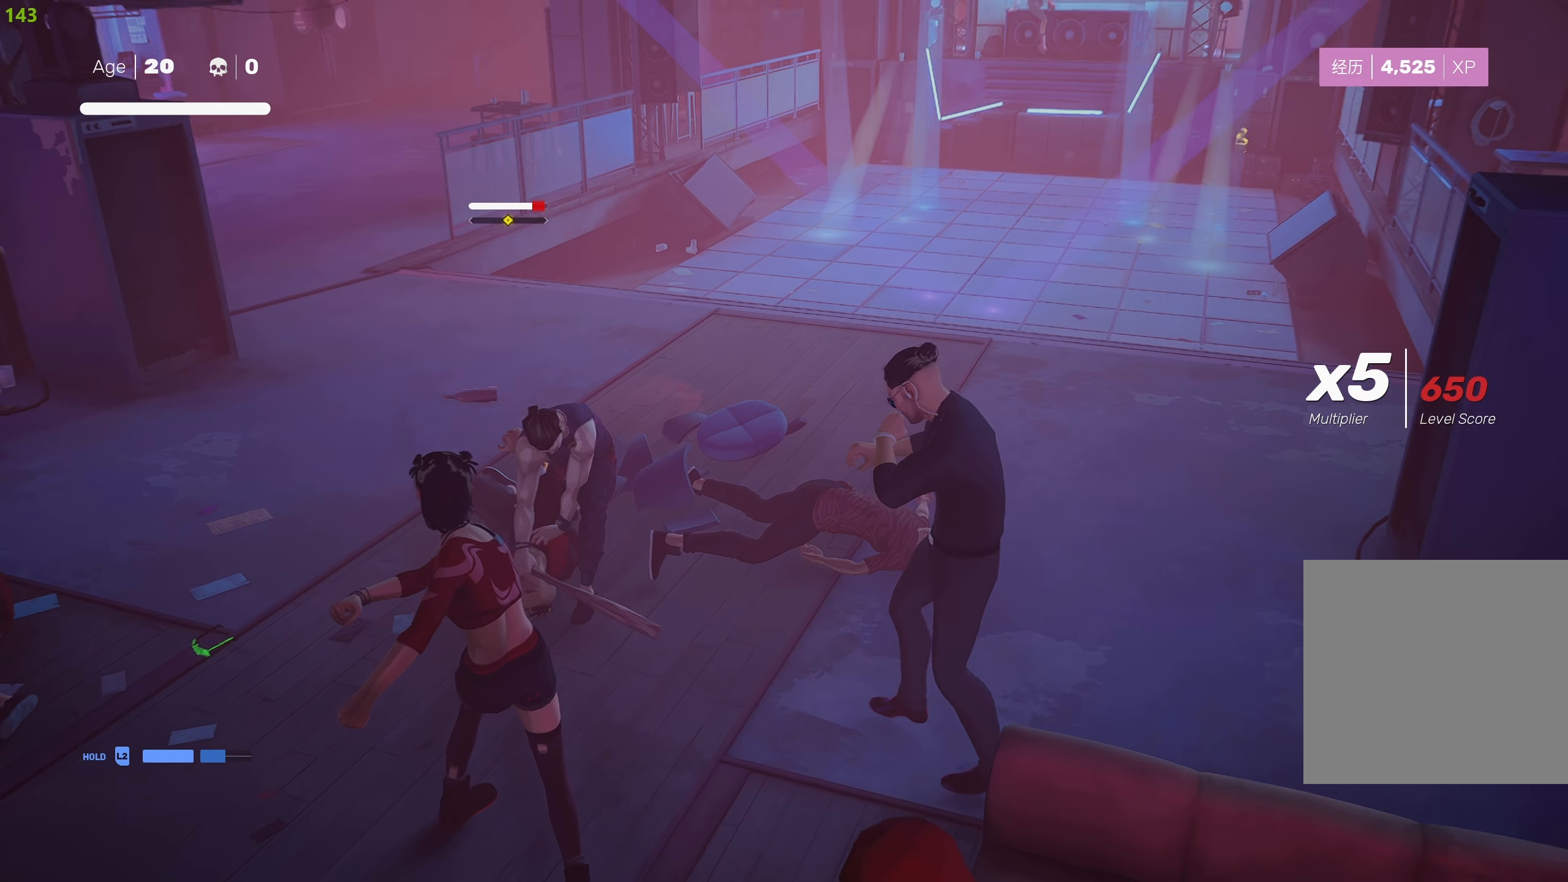
{"buttons": [], "left_stick": "center", "right_stick": "center", "events": []}
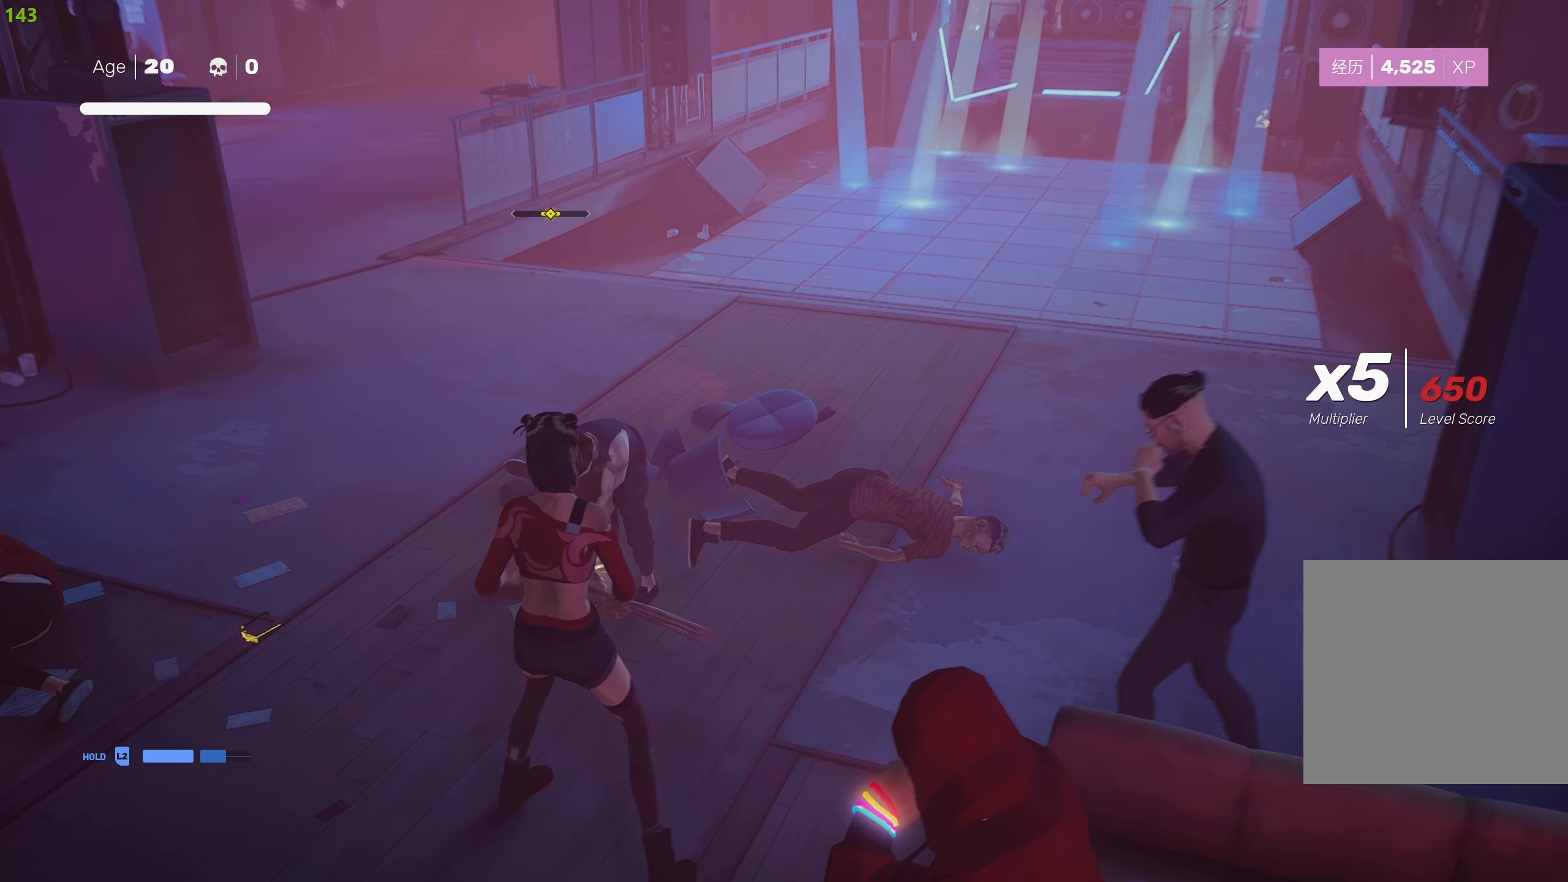
{"buttons": [], "left_stick": "down", "right_stick": "center", "events": [[184, "left_stick", "down"], [350, "left_stick", "center"], [434, "left_stick", "down"]]}
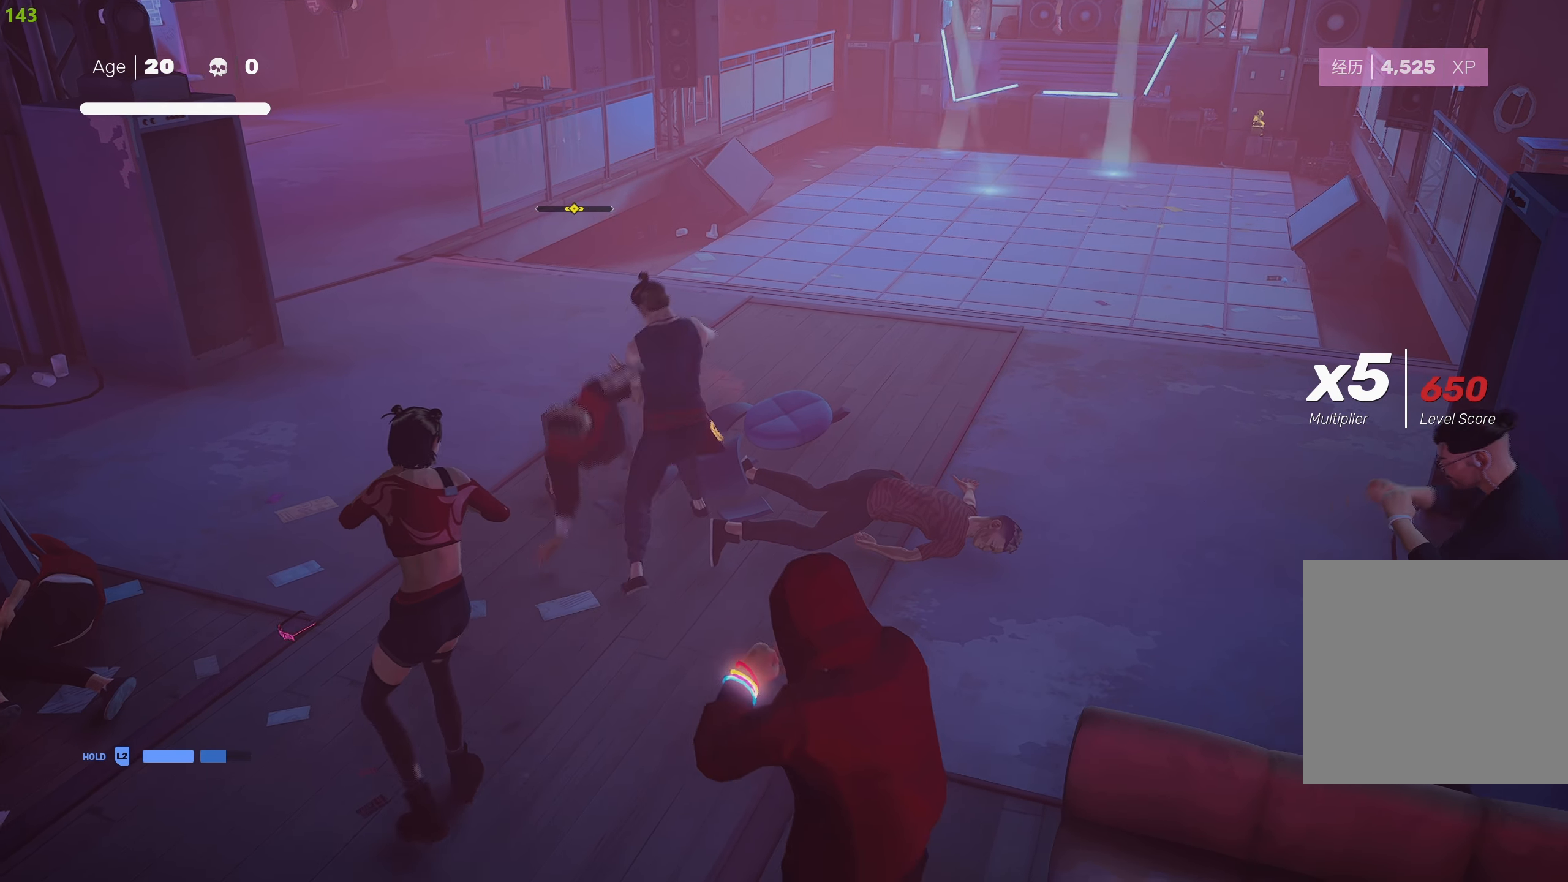
{"buttons": [], "left_stick": "down", "right_stick": "center", "events": [[234, "SQUARE", "down"], [317, "SQUARE", "up"], [384, "SQUARE", "down"], [484, "SQUARE", "up"]]}
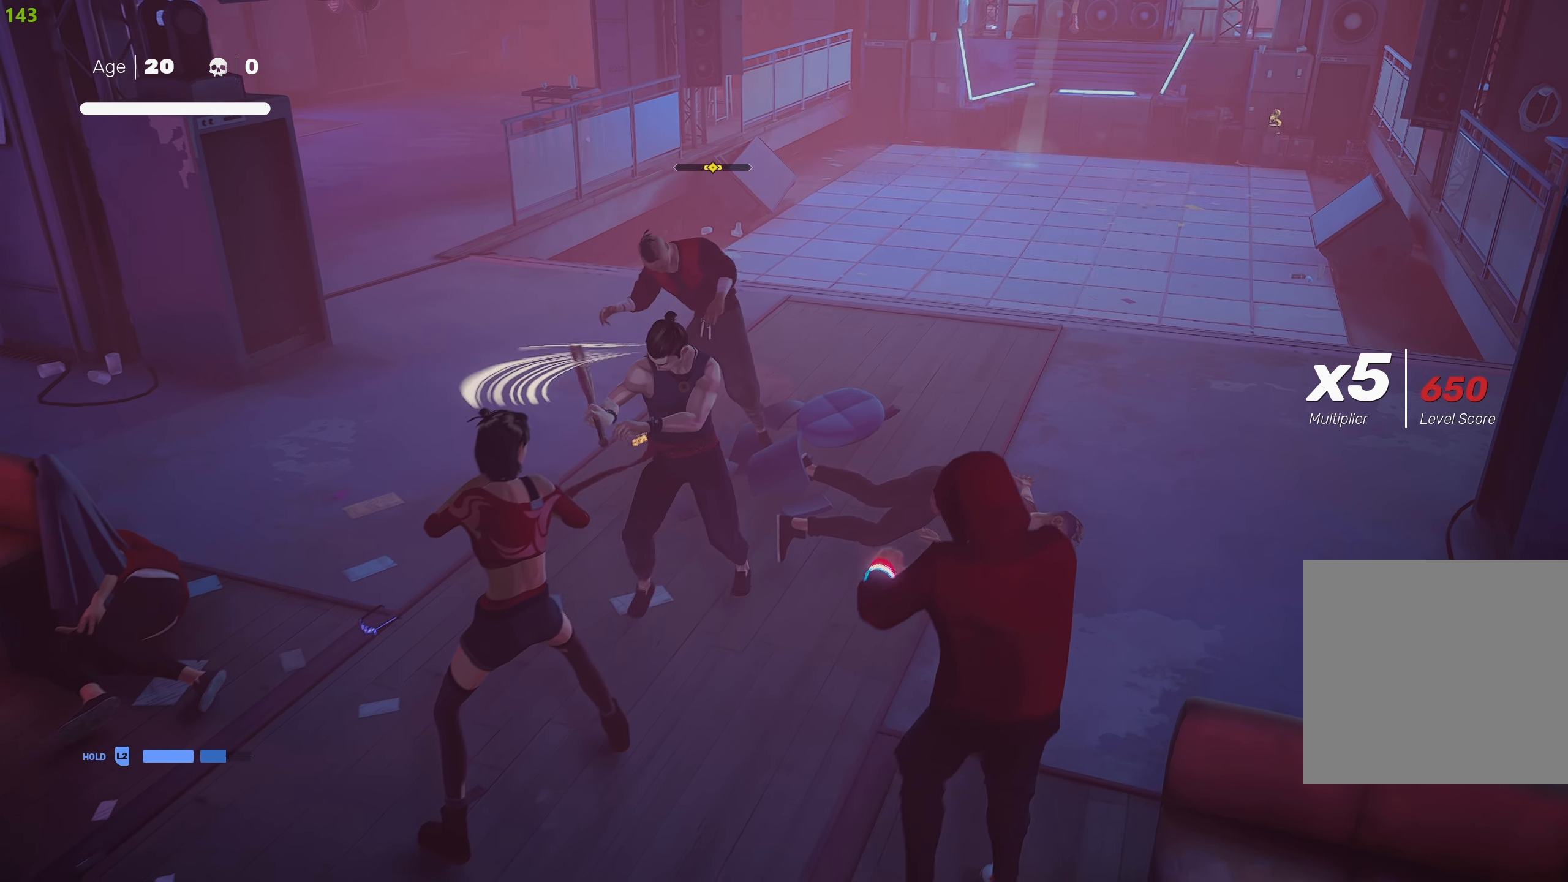
{"buttons": ["SQUARE"], "left_stick": "down", "right_stick": "center", "events": [[50, "SQUARE", "down"], [134, "SQUARE", "up"], [200, "SQUARE", "down"], [300, "SQUARE", "up"], [334, "SQUARE", "down"], [450, "SQUARE", "up"], [500, "SQUARE", "down"]]}
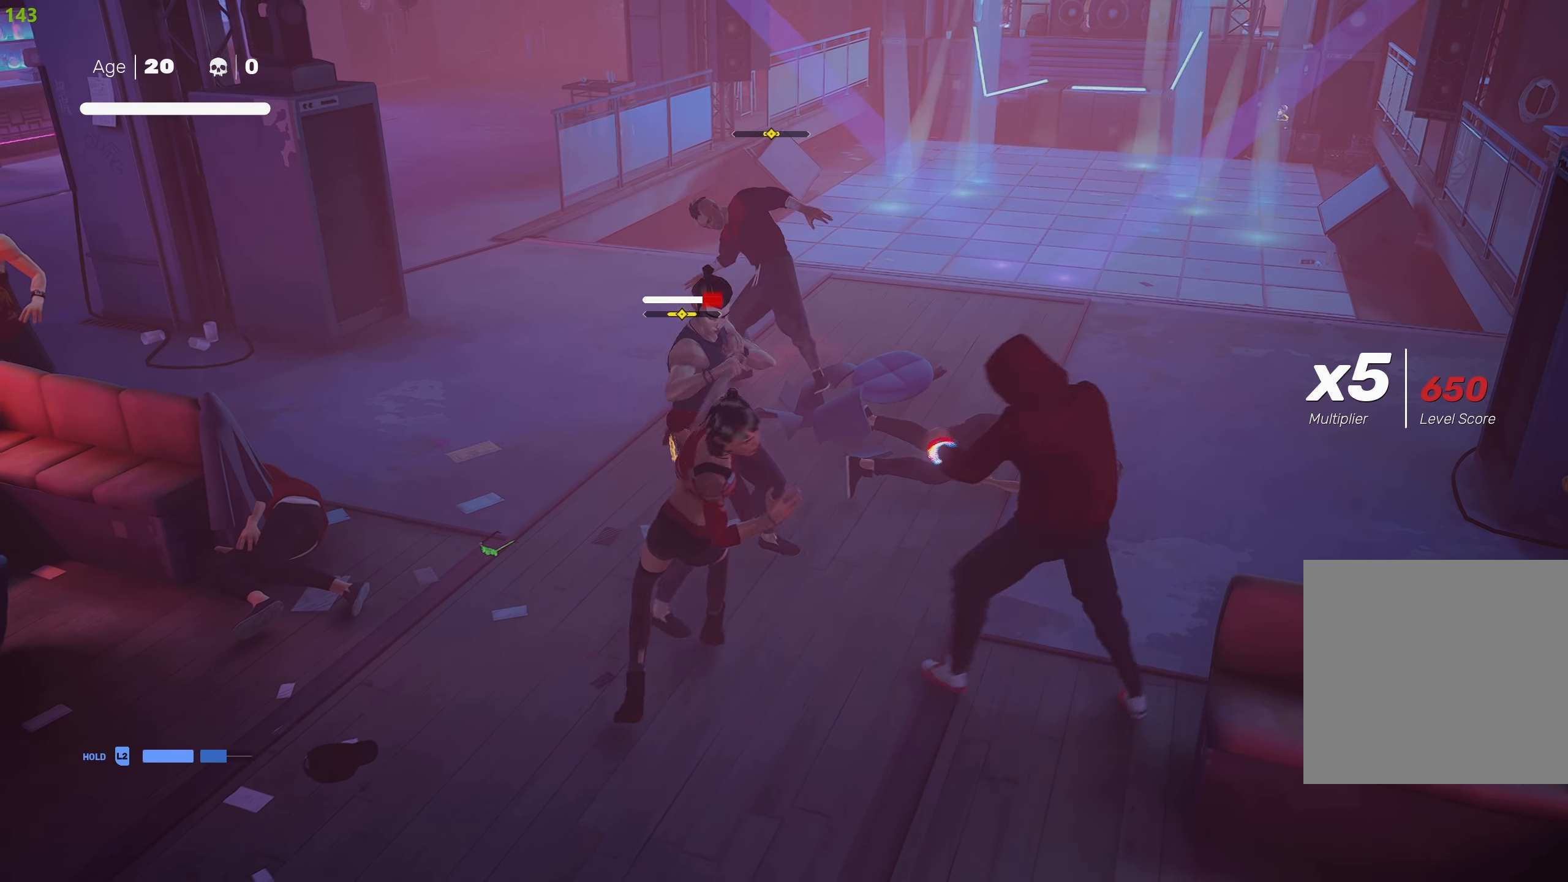
{"buttons": ["L1"], "left_stick": "center", "right_stick": "center", "events": [[100, "SQUARE", "up"], [150, "SQUARE", "down"], [267, "SQUARE", "up"], [300, "SQUARE", "down"], [350, "left_stick", "center"], [417, "SQUARE", "up"], [434, "L1", "down"]]}
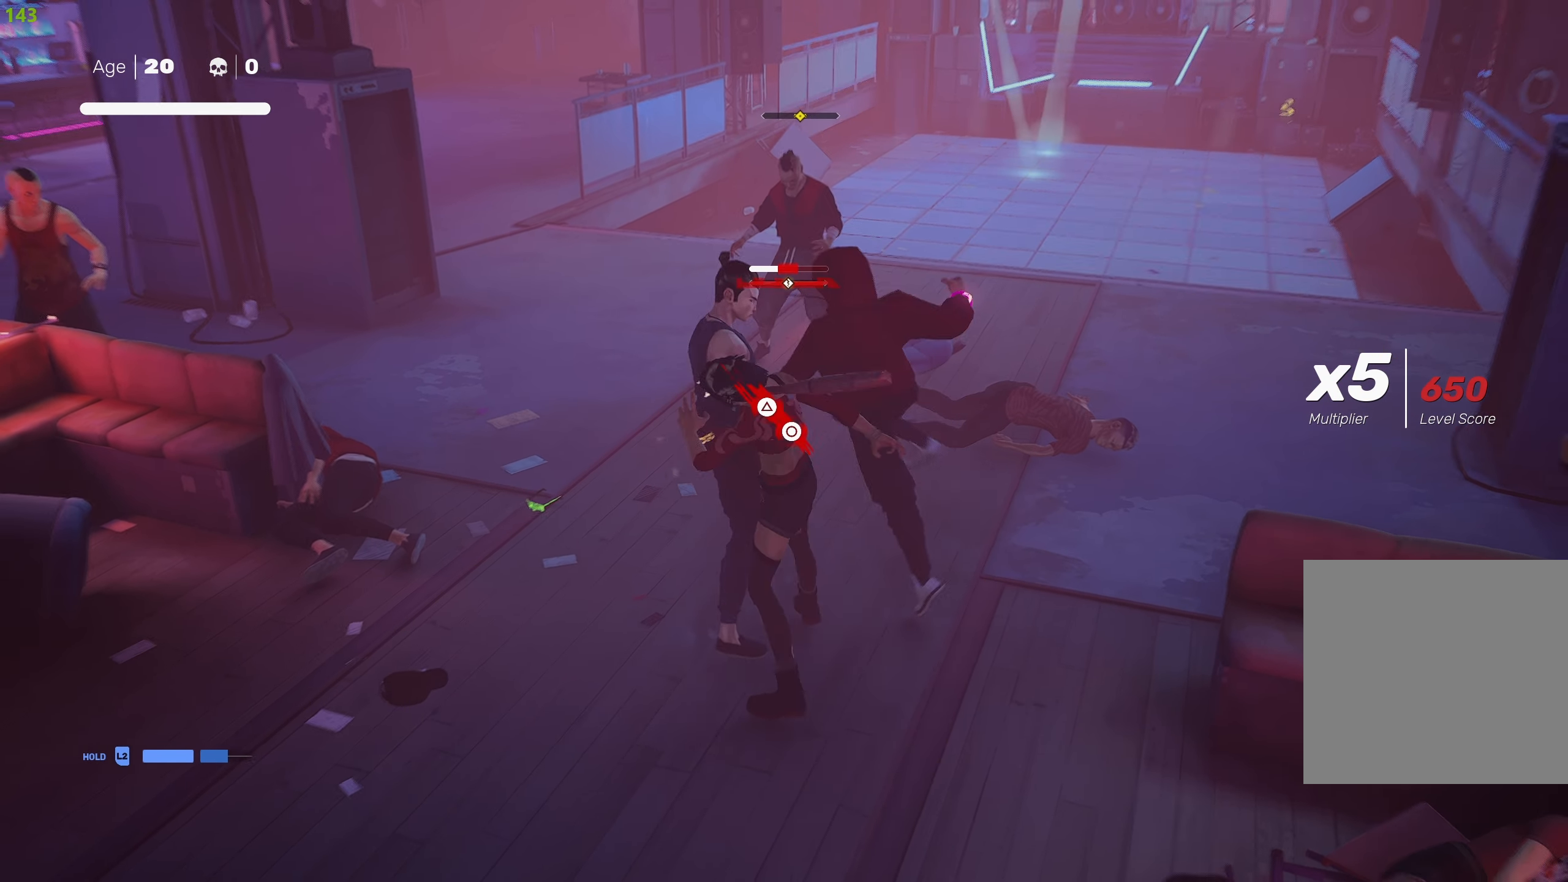
{"buttons": ["L1"], "left_stick": "center", "right_stick": "center", "events": [[67, "L1", "up"], [167, "L1", "down"], [234, "L1", "up"], [300, "L1", "down"], [384, "L1", "up"], [433, "L1", "down"]]}
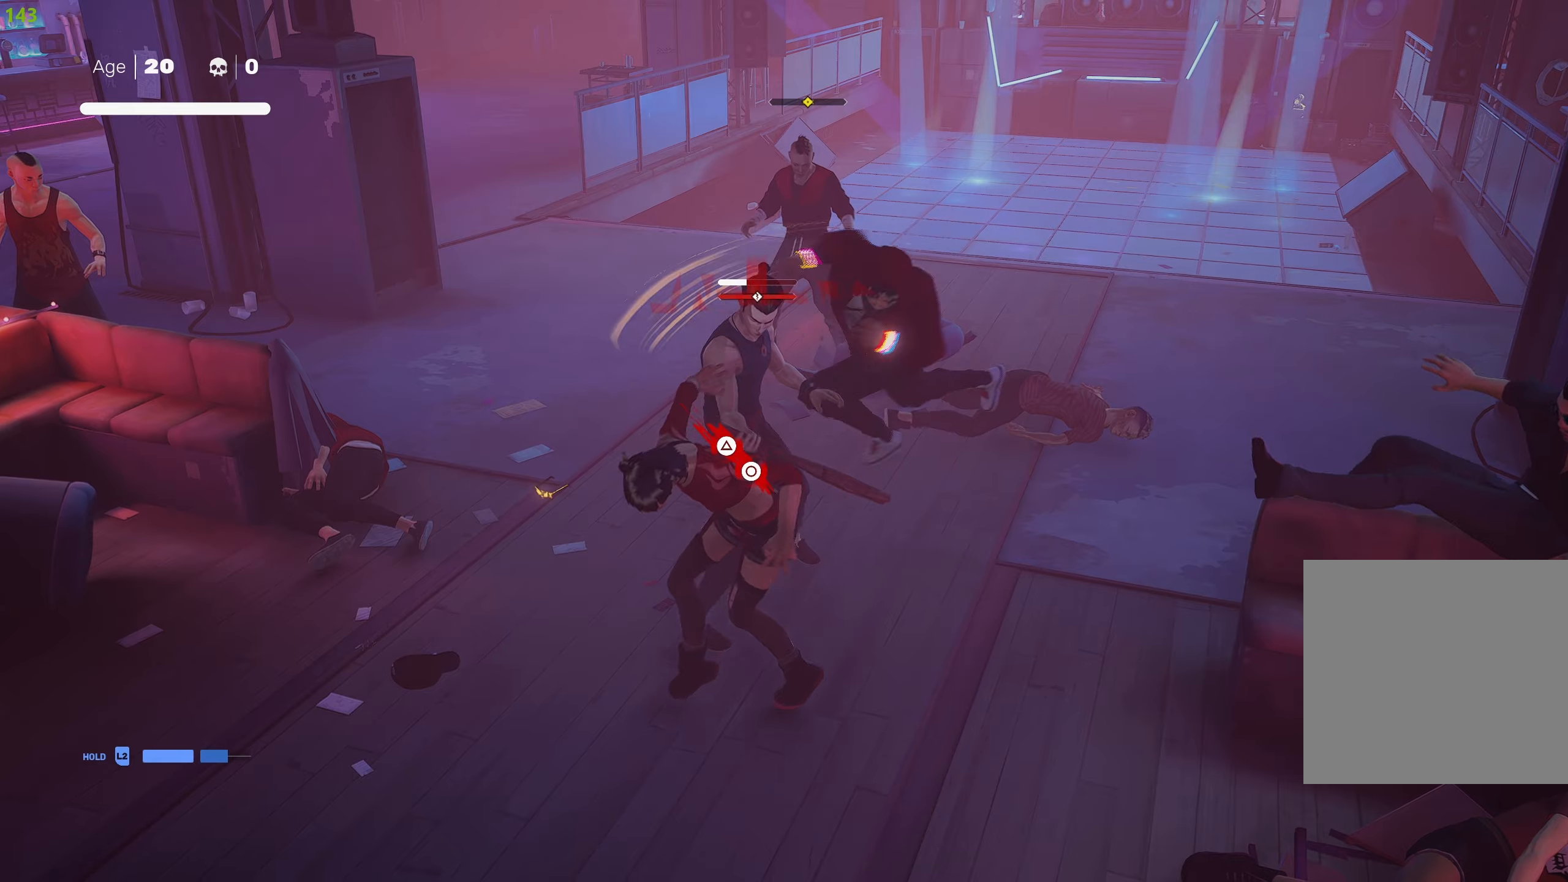
{"buttons": [], "left_stick": "center", "right_stick": "center", "events": [[16, "L1", "up"], [100, "L1", "down"], [183, "L1", "up"], [250, "L1", "down"], [300, "L1", "up"], [350, "L1", "down"], [433, "L1", "up"]]}
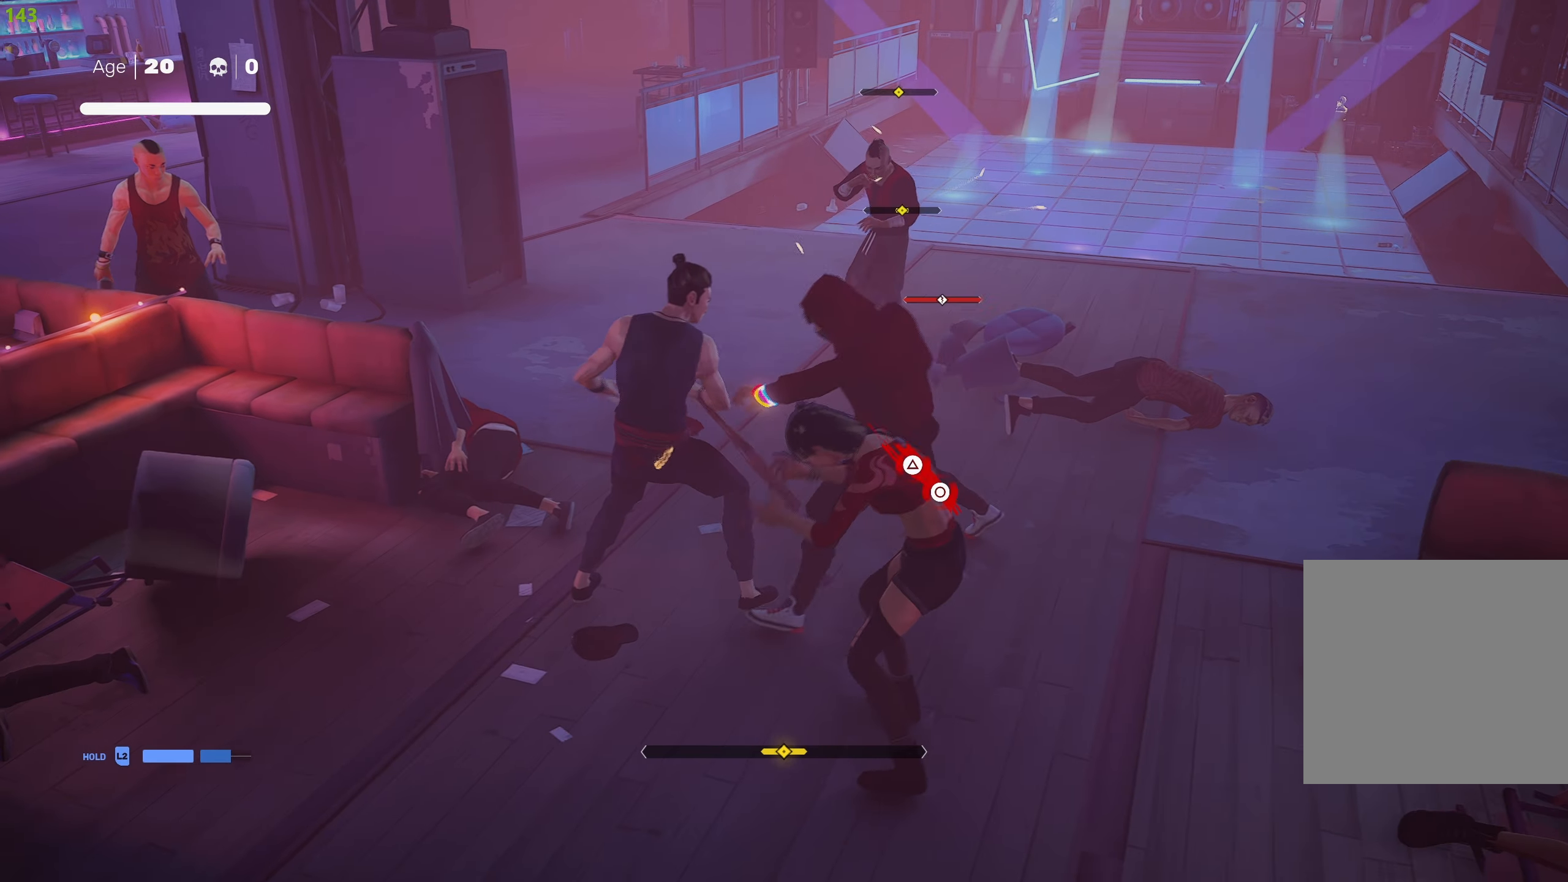
{"buttons": ["TRIANGLE"], "left_stick": "center", "right_stick": "center", "events": [[16, "L1", "down"], [100, "L1", "up"], [183, "TRIANGLE", "down"], [266, "TRIANGLE", "up"], [350, "TRIANGLE", "down"], [433, "TRIANGLE", "up"], [483, "TRIANGLE", "down"]]}
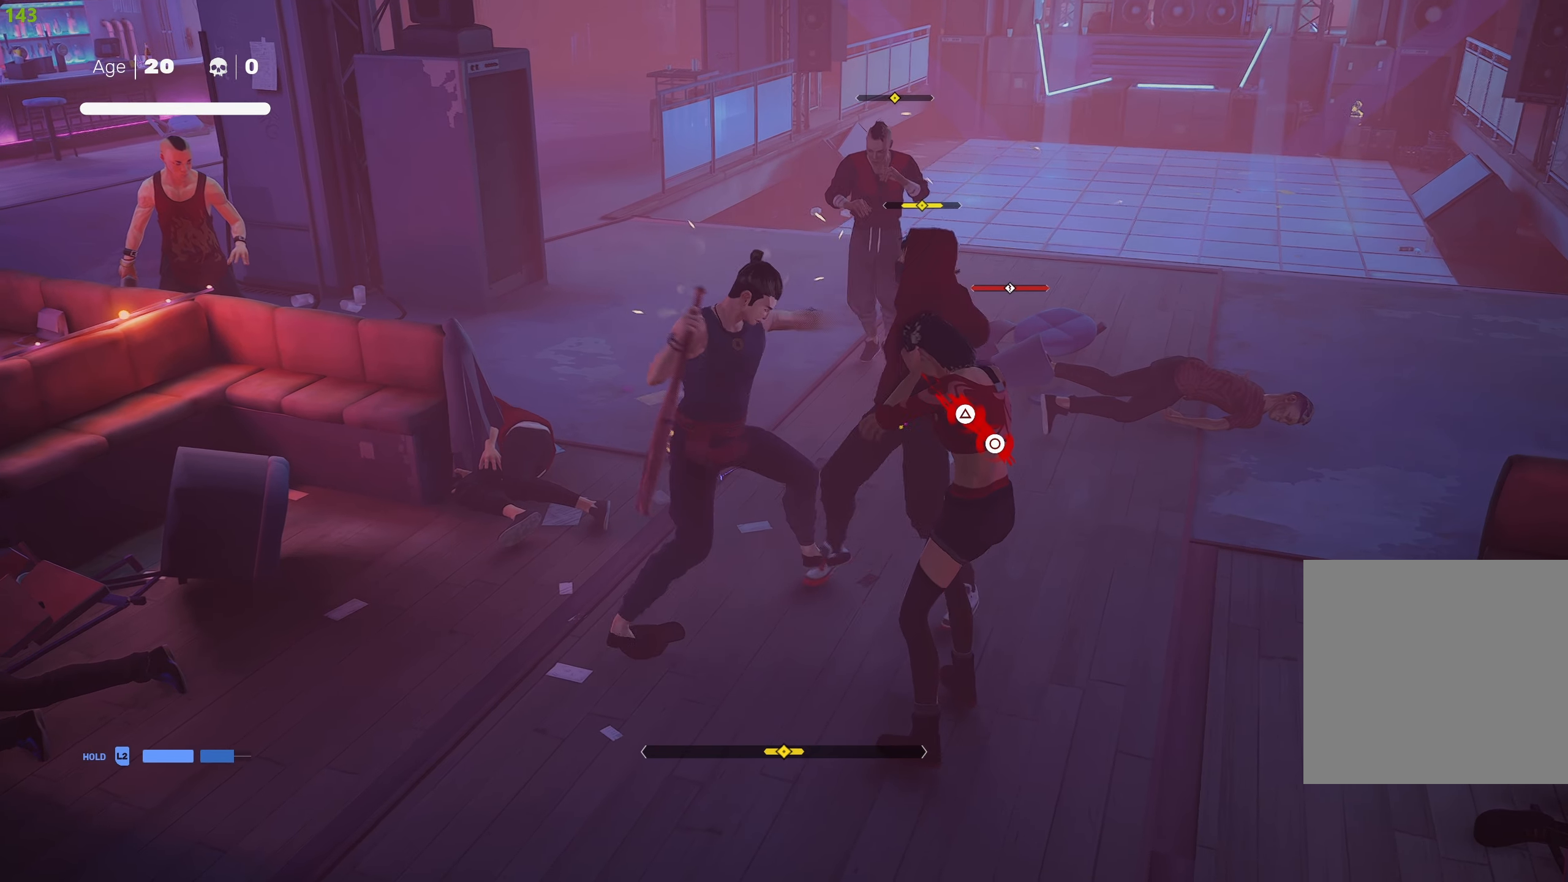
{"buttons": [], "left_stick": "down-right", "right_stick": "center", "events": [[100, "TRIANGLE", "up"], [133, "TRIANGLE", "down"], [183, "left_stick", "down-right"], [250, "TRIANGLE", "up"]]}
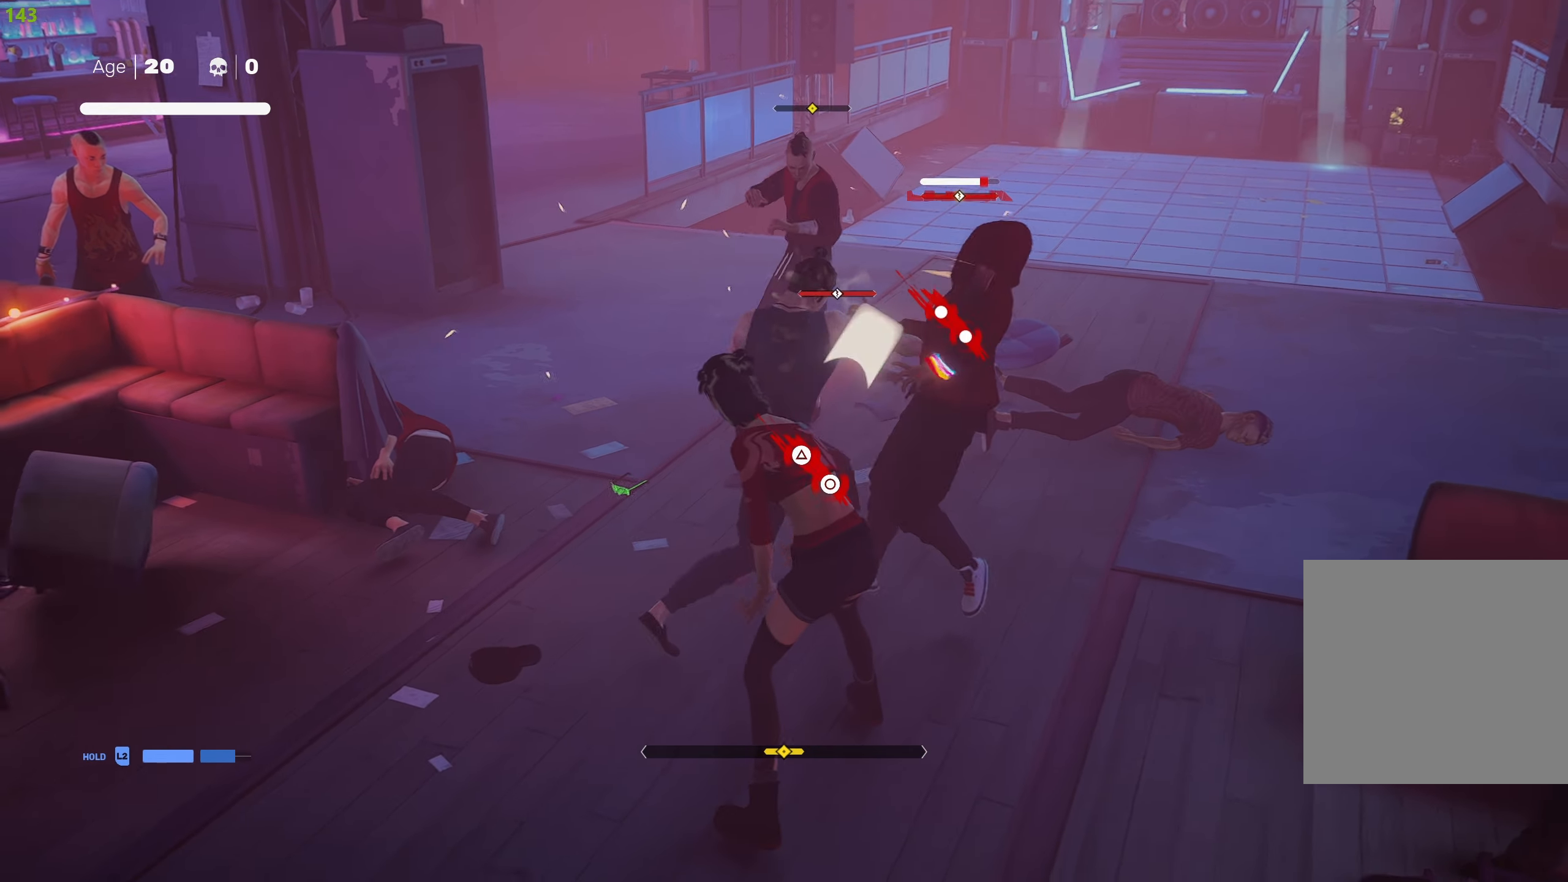
{"buttons": ["CIRCLE", "TRIANGLE"], "left_stick": "down", "right_stick": "center", "events": [[50, "left_stick", "down"], [116, "CIRCLE", "down"], [116, "TRIANGLE", "down"]]}
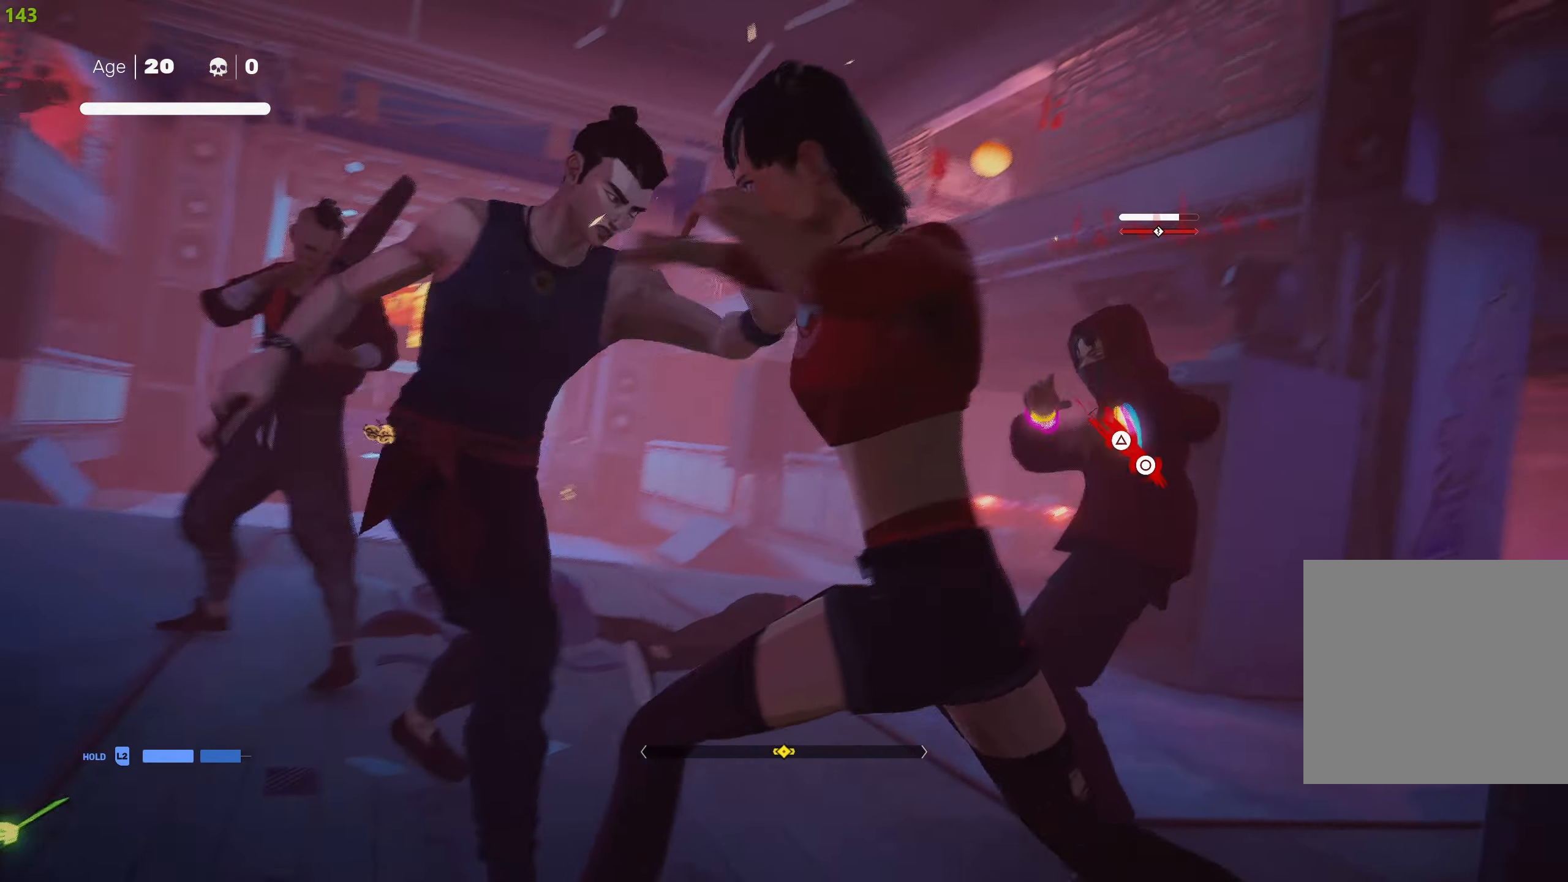
{"buttons": [], "left_stick": "up", "right_stick": "center", "events": [[16, "left_stick", "center"], [66, "CIRCLE", "up"], [66, "TRIANGLE", "up"], [183, "left_stick", "up"]]}
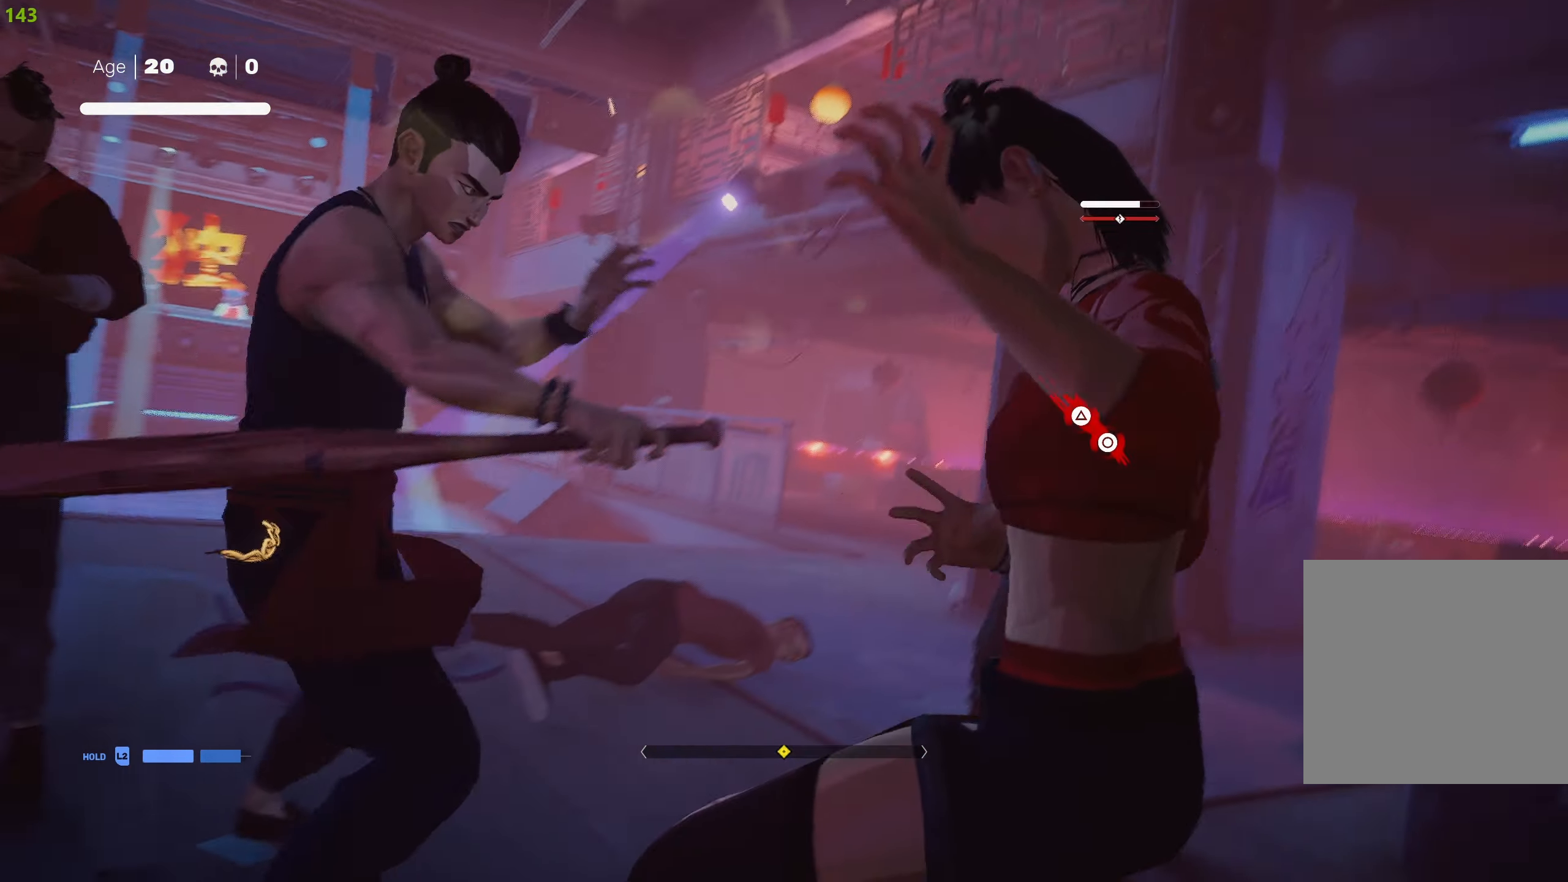
{"buttons": [], "left_stick": "up-right", "right_stick": "center", "events": [[266, "left_stick", "up-right"]]}
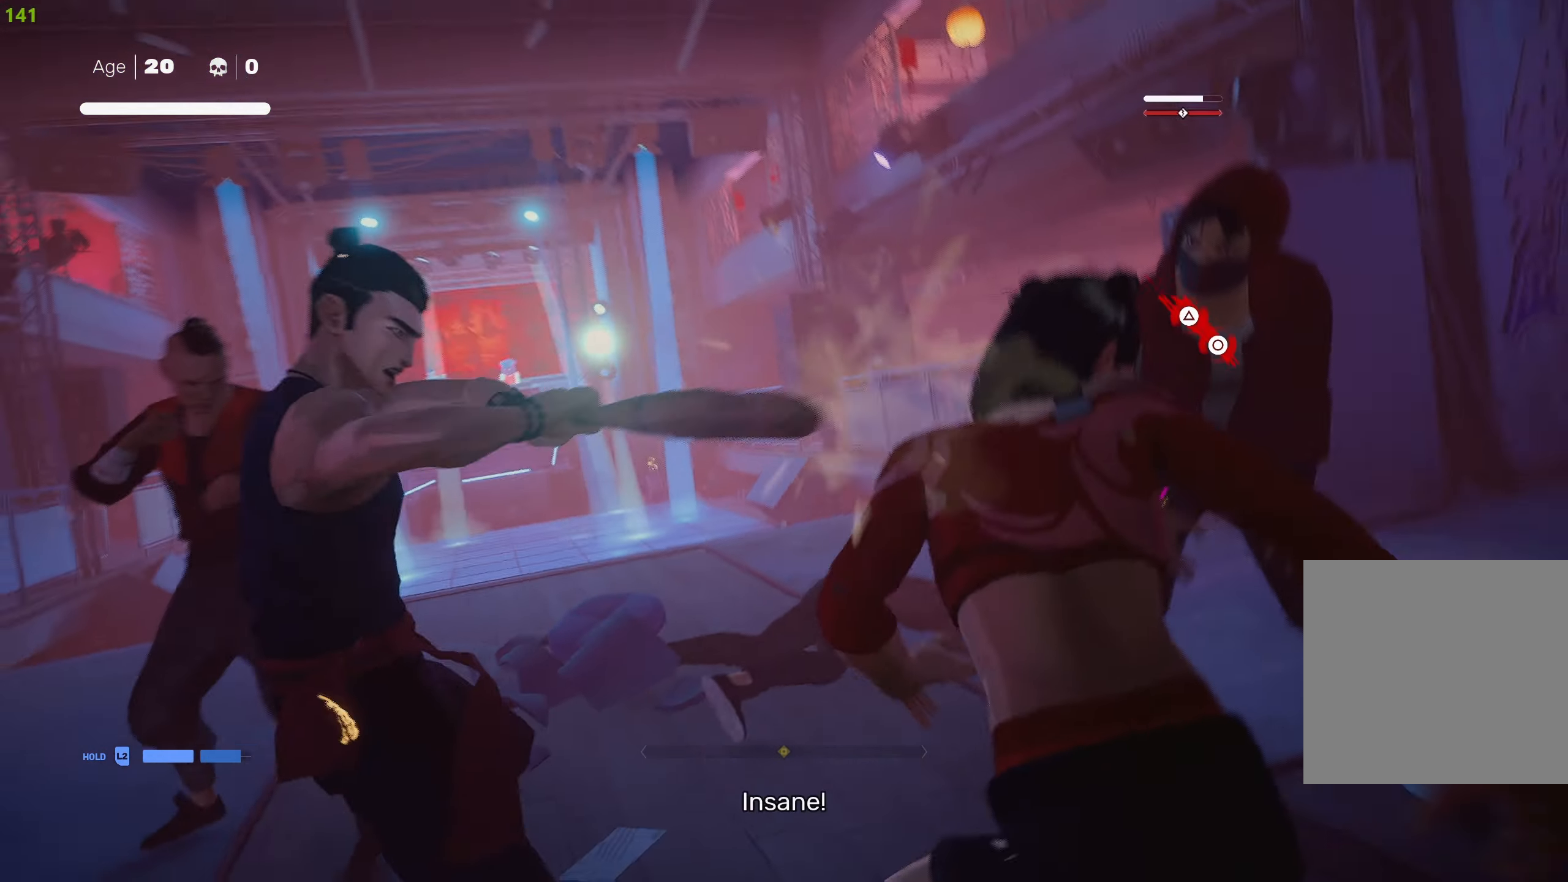
{"buttons": [], "left_stick": "up-right", "right_stick": "center", "events": []}
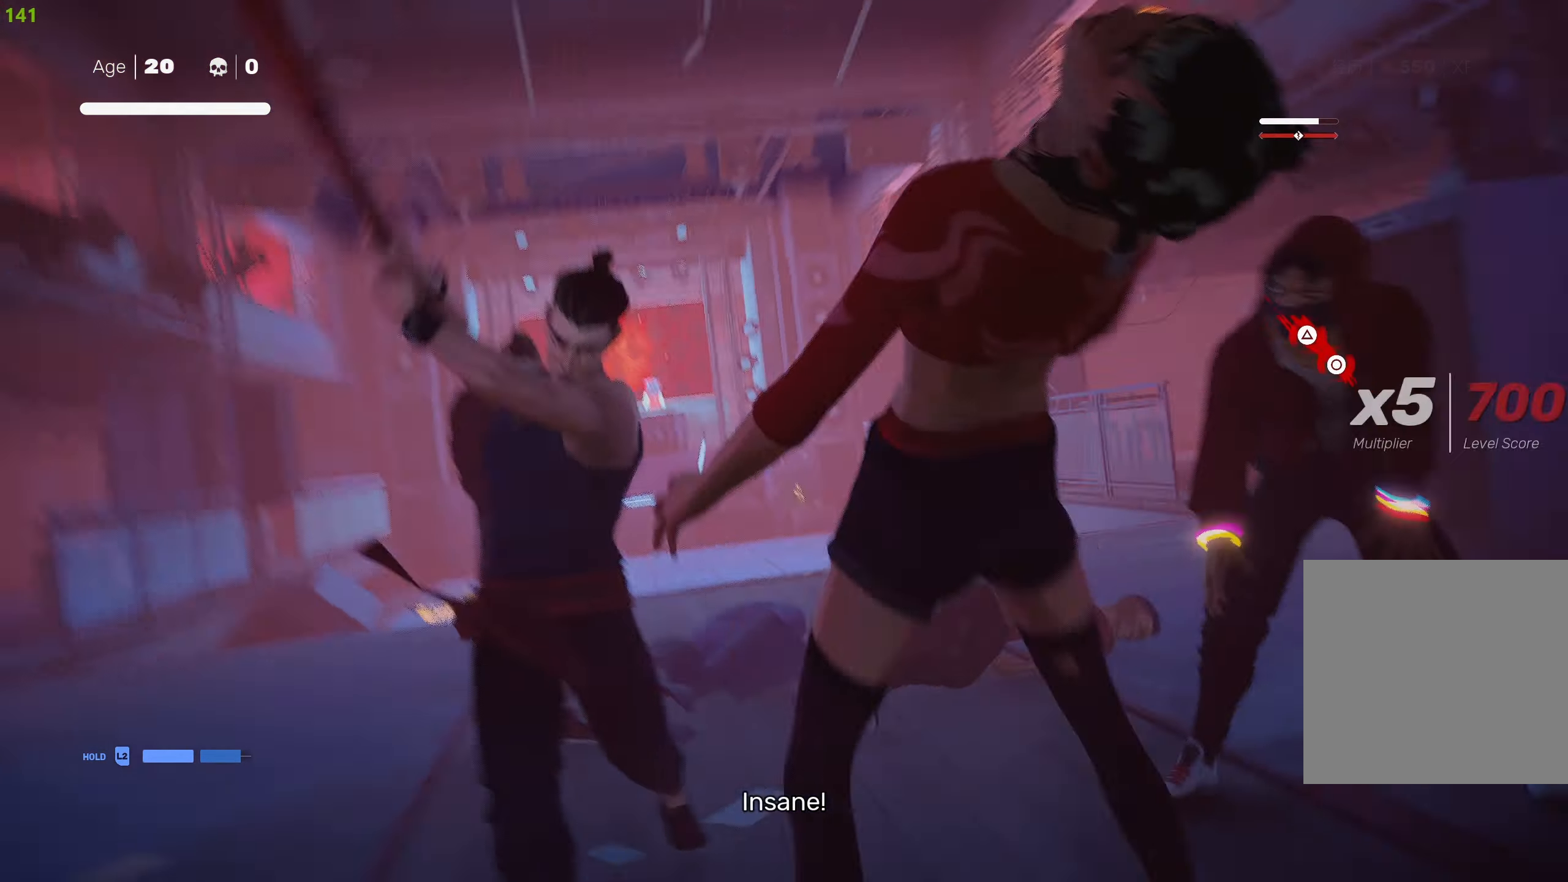
{"buttons": [], "left_stick": "right", "right_stick": "center", "events": [[216, "R2", "down"], [316, "left_stick", "right"], [350, "R2", "up"]]}